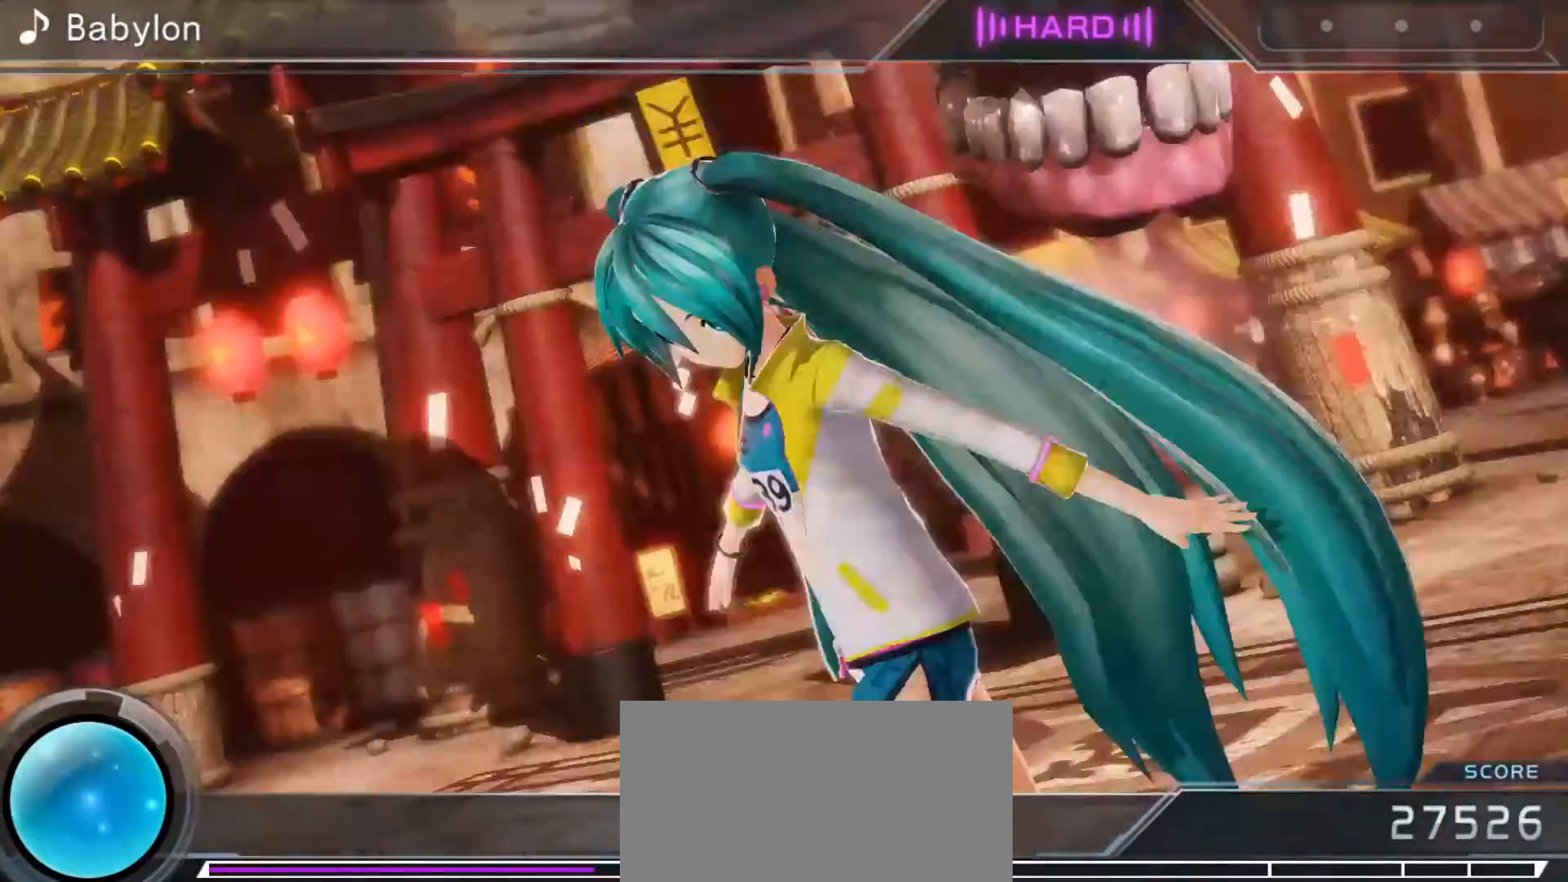
Gameplay with a controller (PlayStation layout); each line is a JSON object with the inputs held at the frame after it. "events" lists button and stick changes between this image and that frame as [ms after this image, input, new state], when the widget could be followed in between. Not read: L3 R3 right_stick.
{"buttons": [], "left_stick": "center", "events": []}
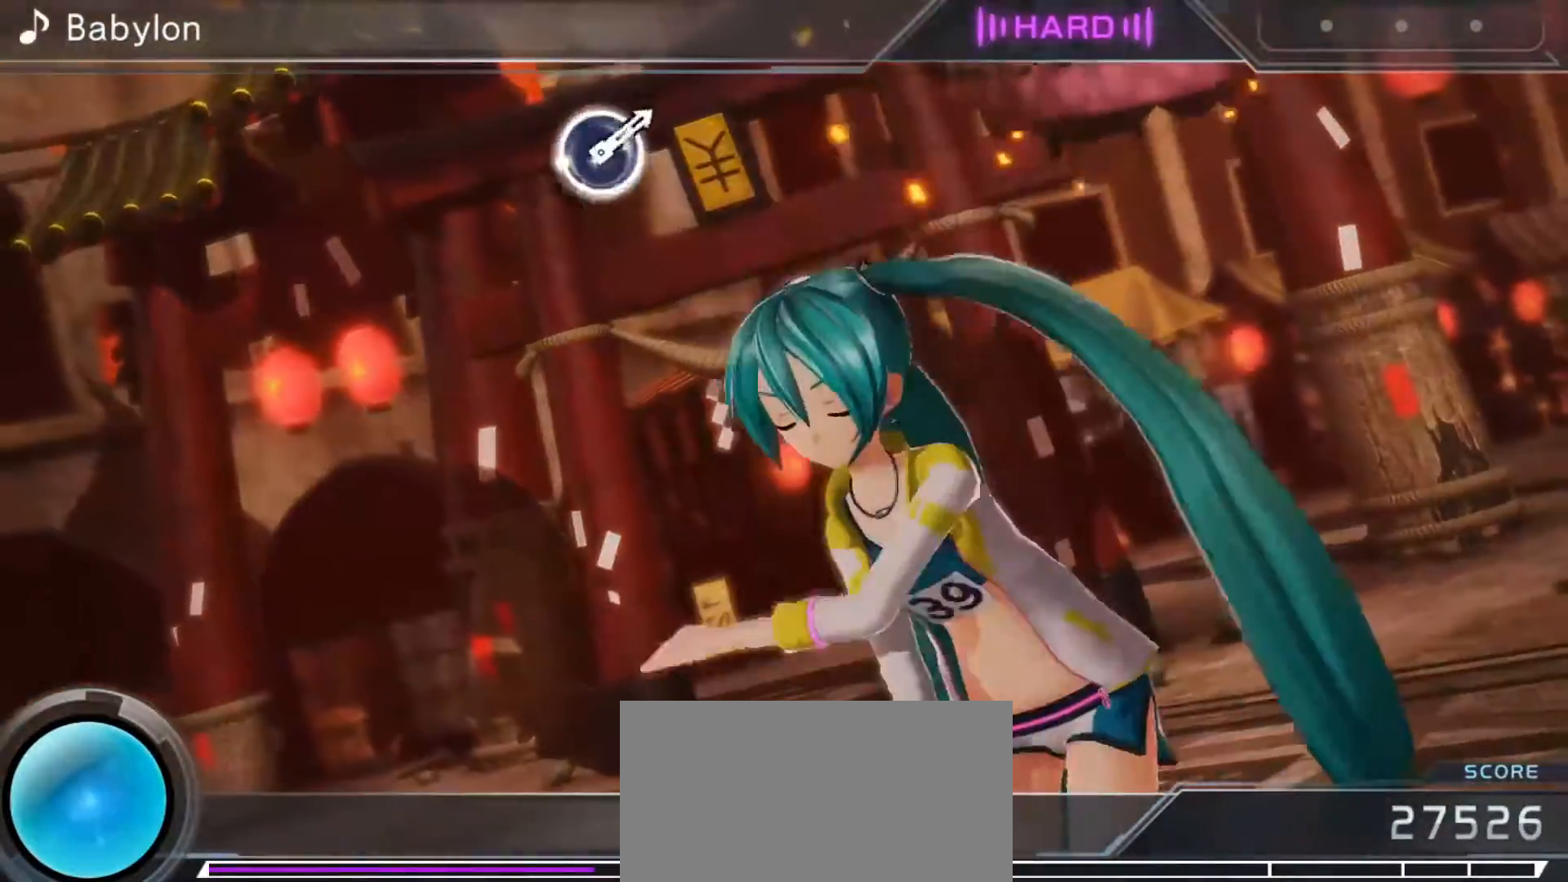
{"buttons": [], "left_stick": "center", "events": []}
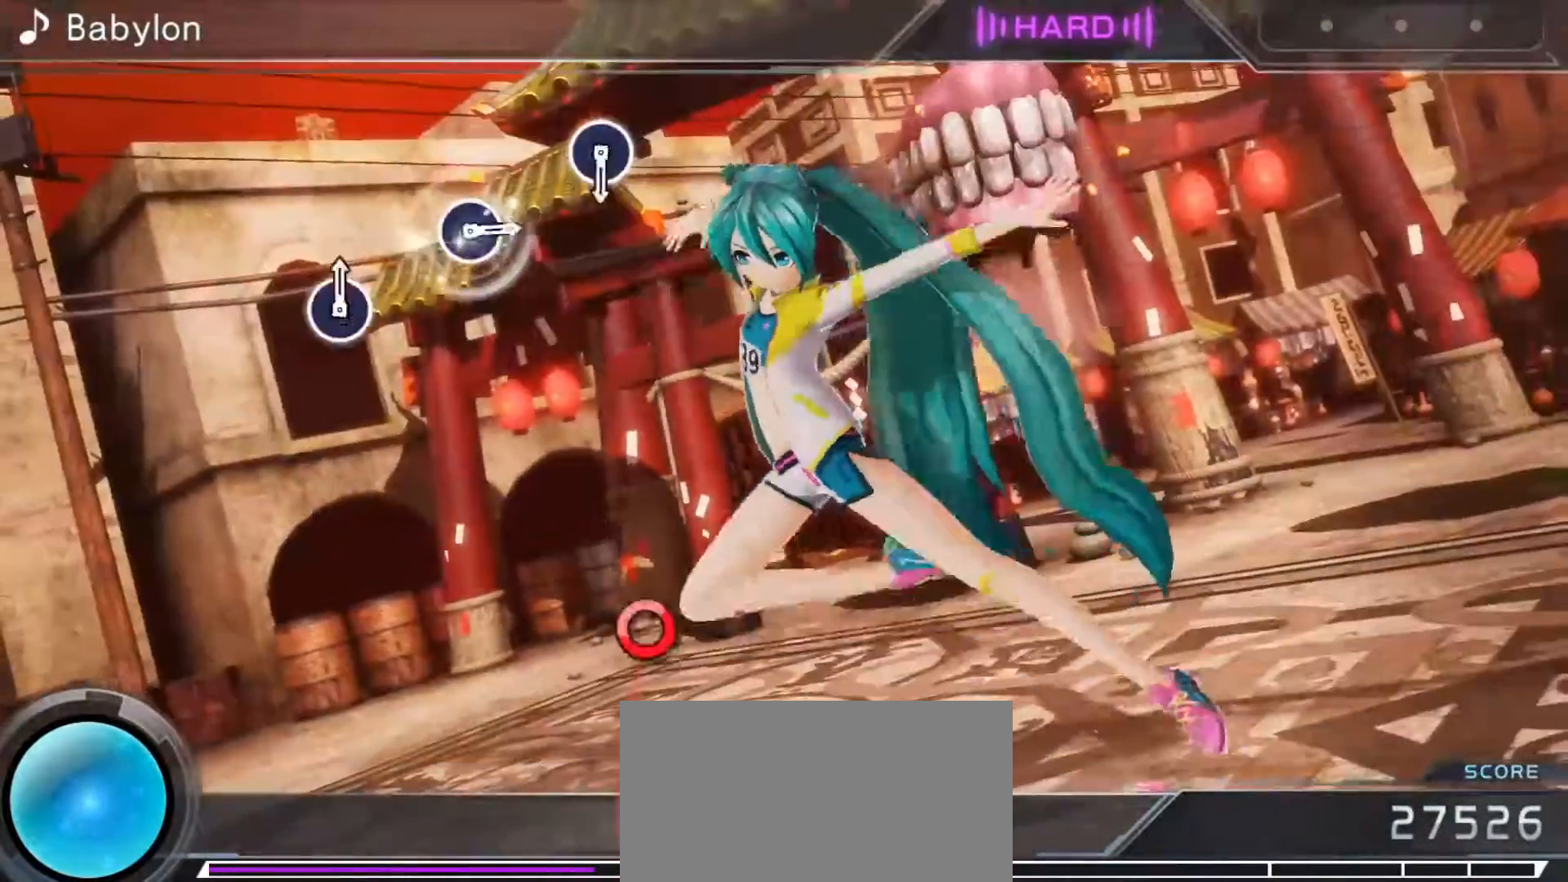
{"buttons": ["CIRCLE"], "left_stick": "center", "events": [[467, "CIRCLE", "down"]]}
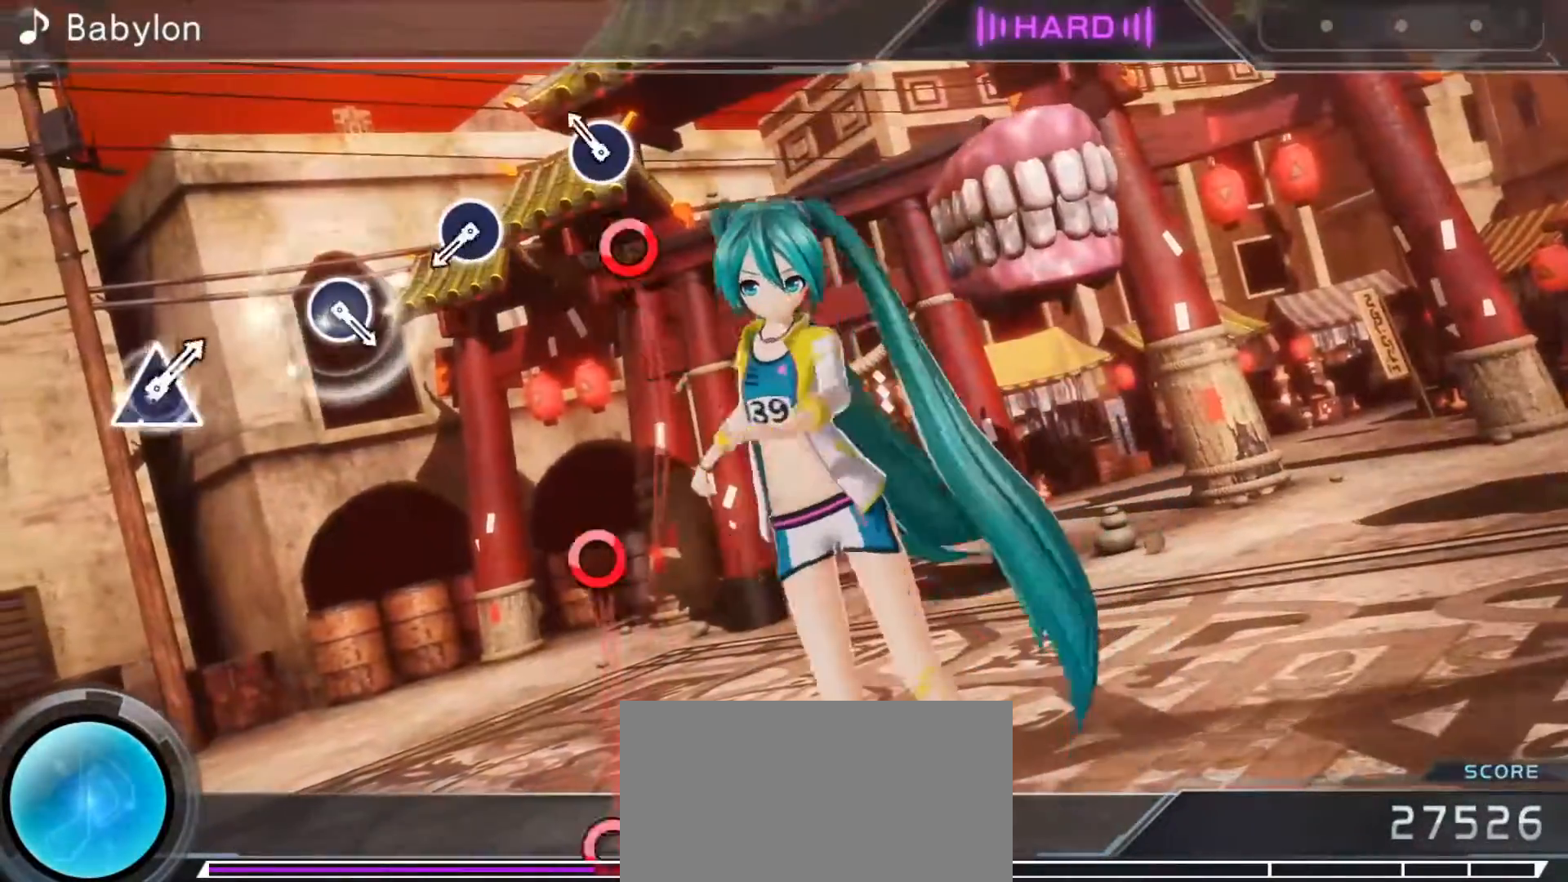
{"buttons": [], "left_stick": "center", "events": [[83, "CIRCLE", "up"], [333, "CIRCLE", "down"], [450, "CIRCLE", "up"]]}
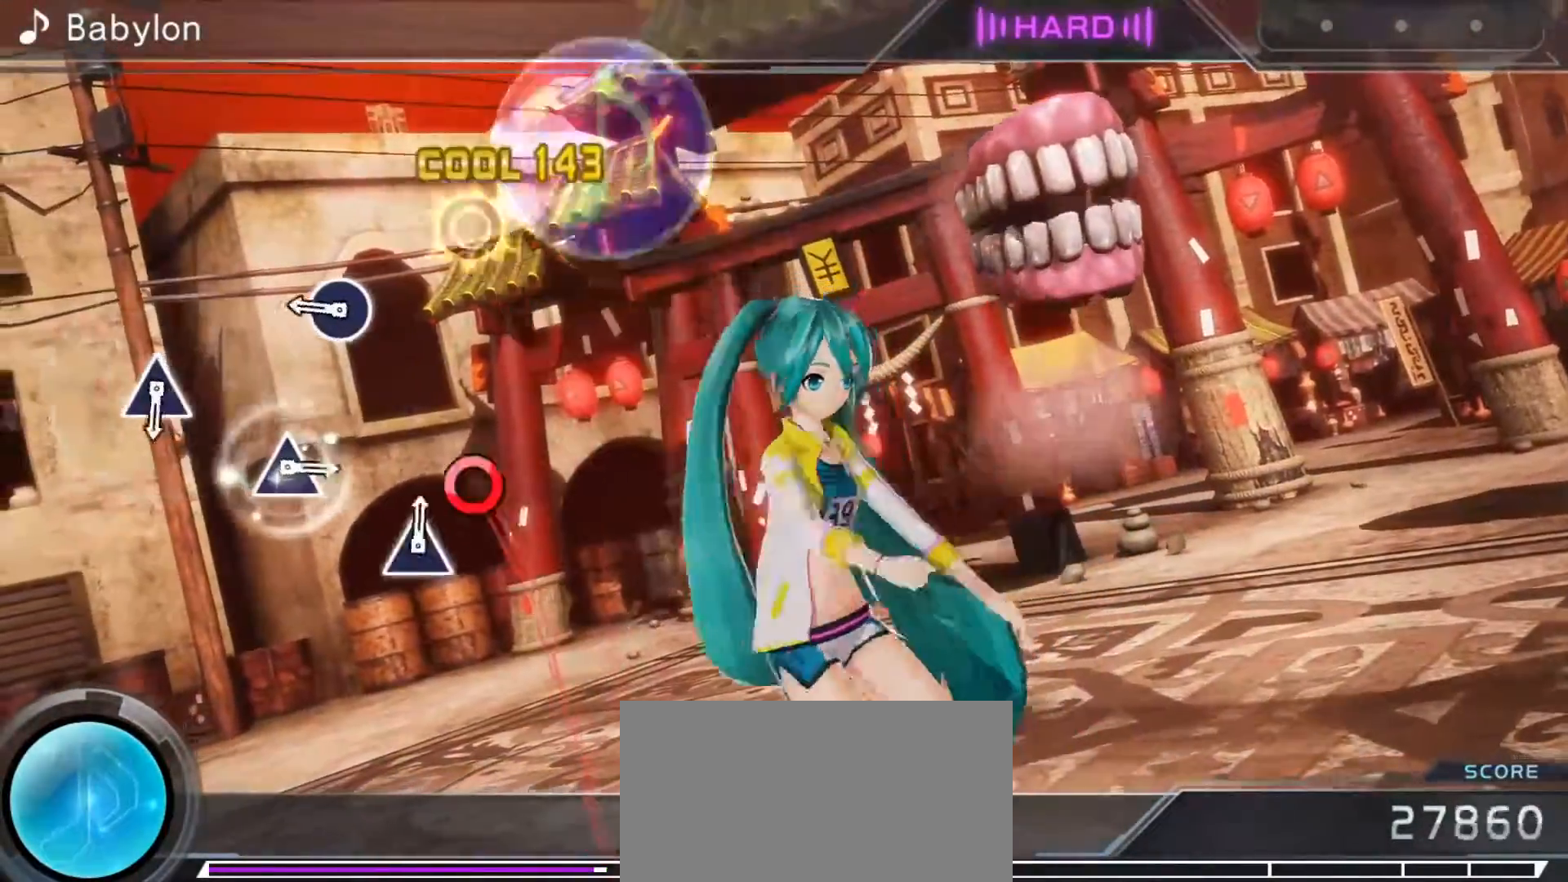
{"buttons": ["DPAD_UP"], "left_stick": "center", "events": [[150, "CIRCLE", "down"], [267, "CIRCLE", "up"], [467, "DPAD_UP", "down"]]}
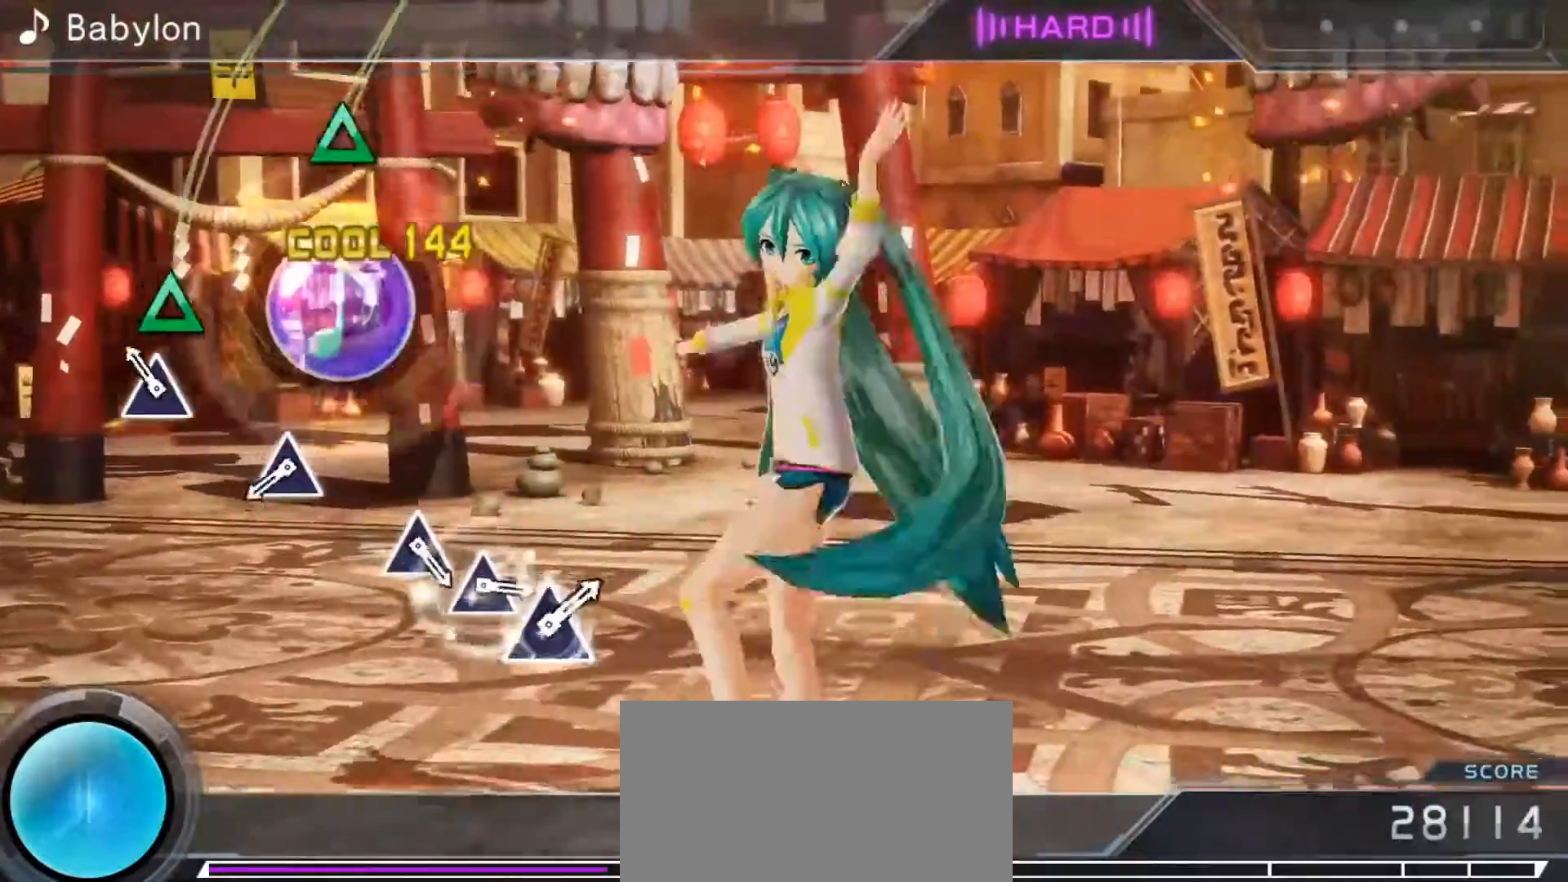
{"buttons": [], "left_stick": "center", "events": [[83, "DPAD_UP", "up"], [283, "DPAD_UP", "down"], [417, "DPAD_UP", "up"]]}
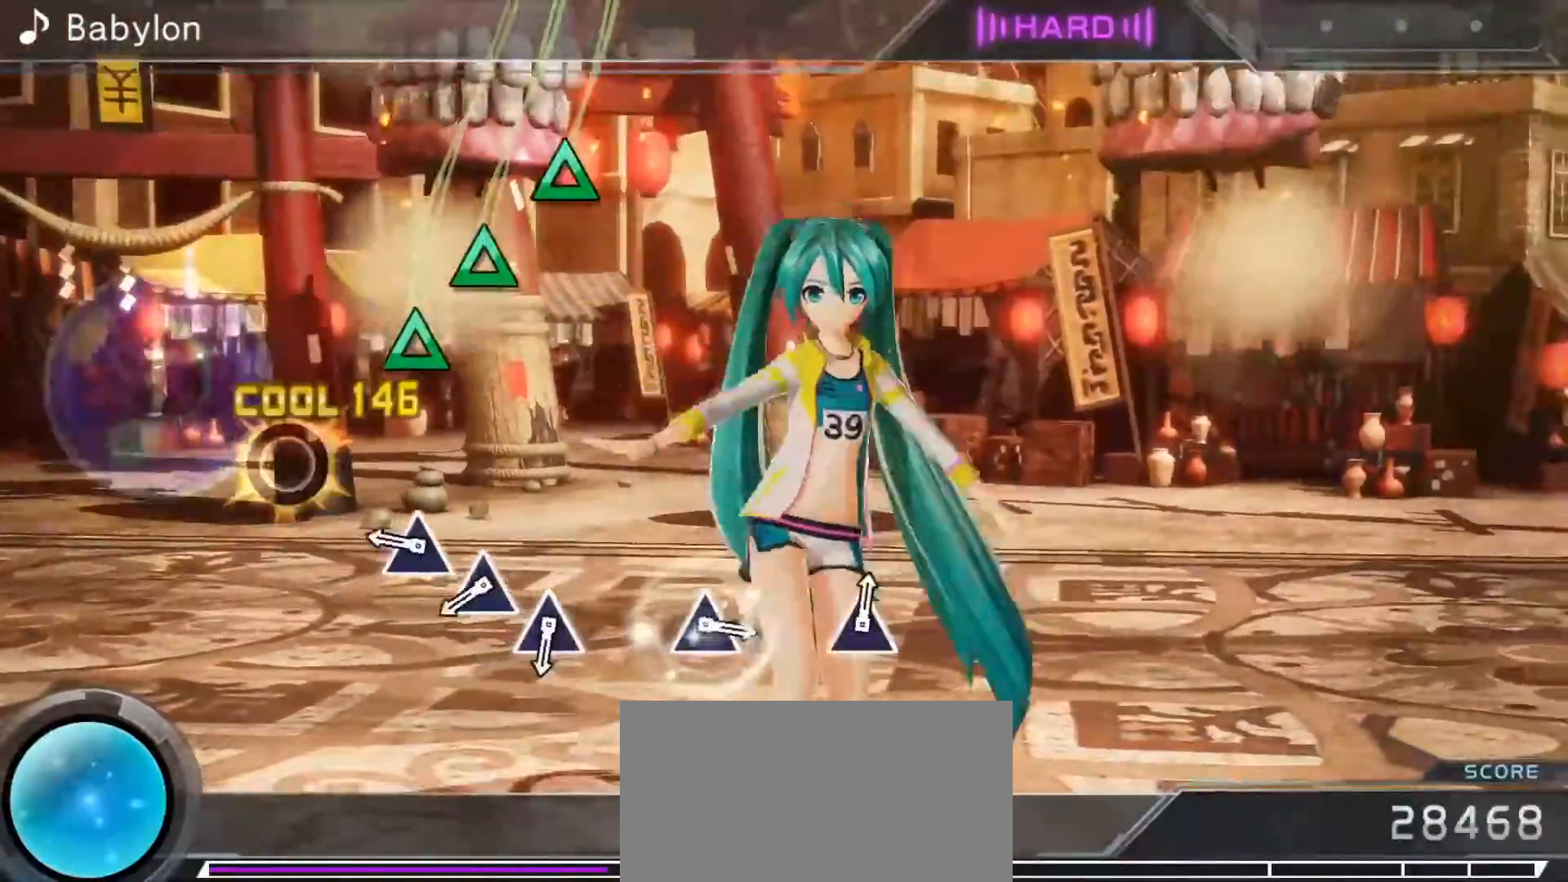
{"buttons": ["DPAD_UP"], "left_stick": "center", "events": [[133, "DPAD_UP", "down"], [217, "DPAD_UP", "up"], [300, "DPAD_UP", "down"], [383, "DPAD_UP", "up"], [450, "DPAD_UP", "down"]]}
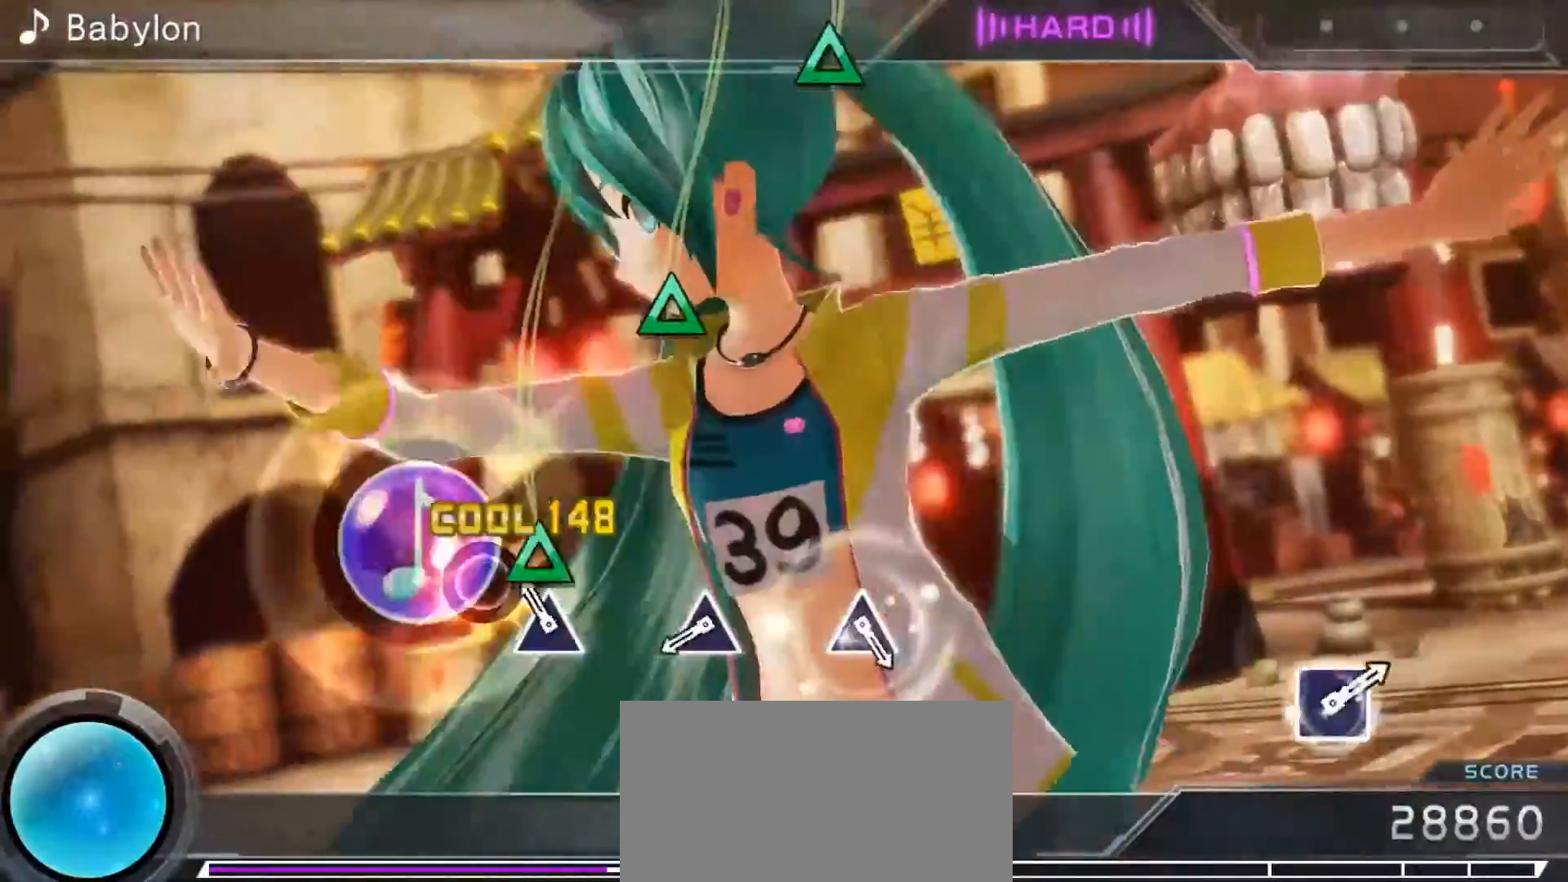
{"buttons": [], "left_stick": "center", "events": [[50, "DPAD_UP", "up"], [283, "DPAD_UP", "down"], [400, "DPAD_UP", "up"]]}
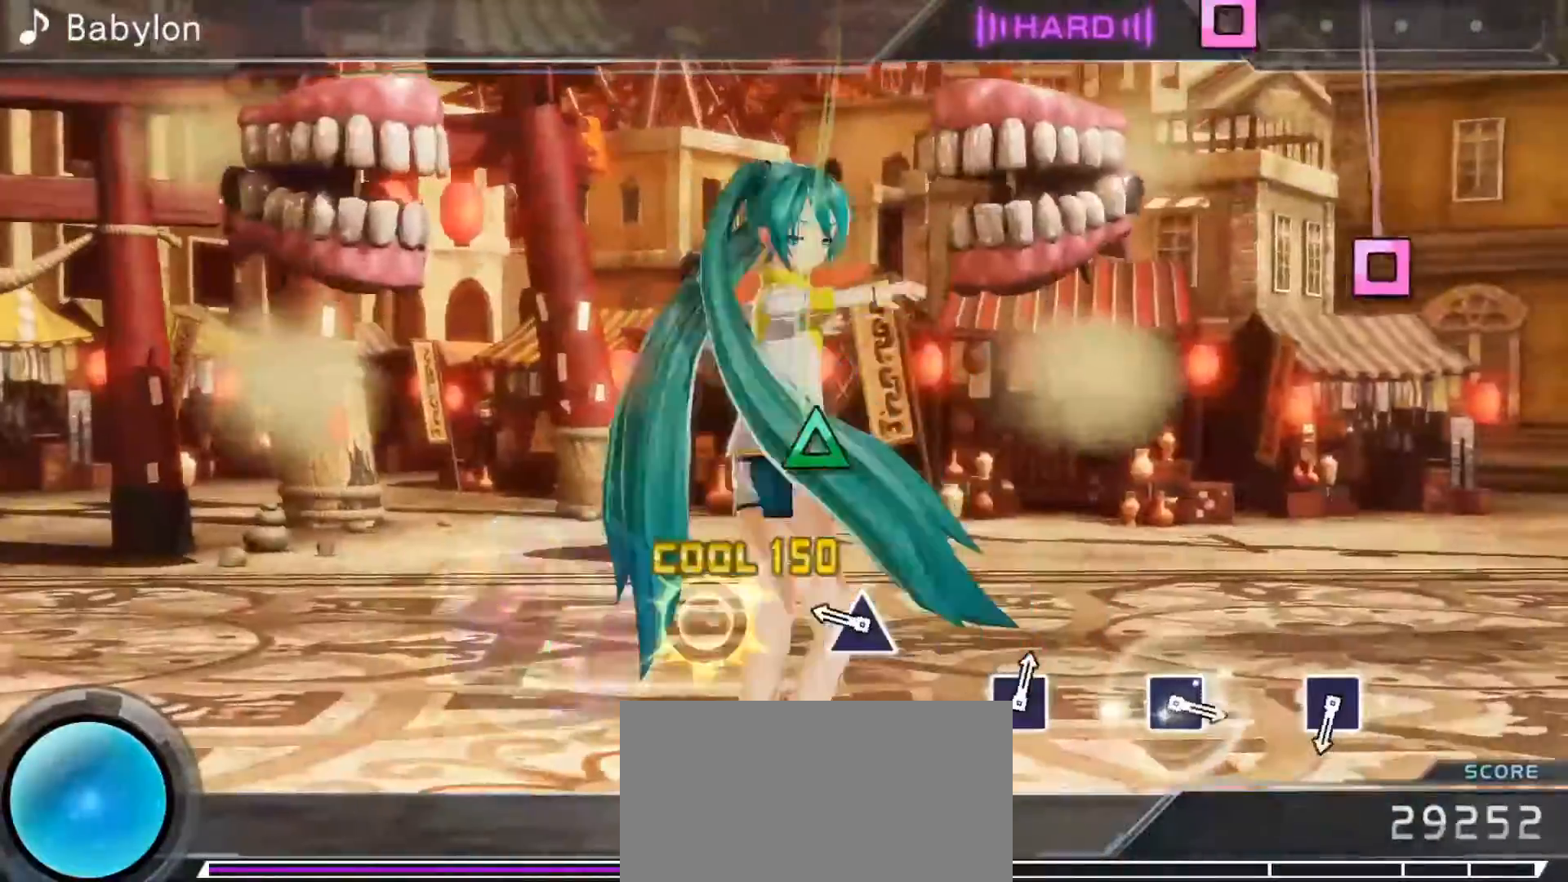
{"buttons": ["SQUARE"], "left_stick": "center", "events": [[100, "DPAD_UP", "down"], [217, "DPAD_UP", "up"], [417, "SQUARE", "down"]]}
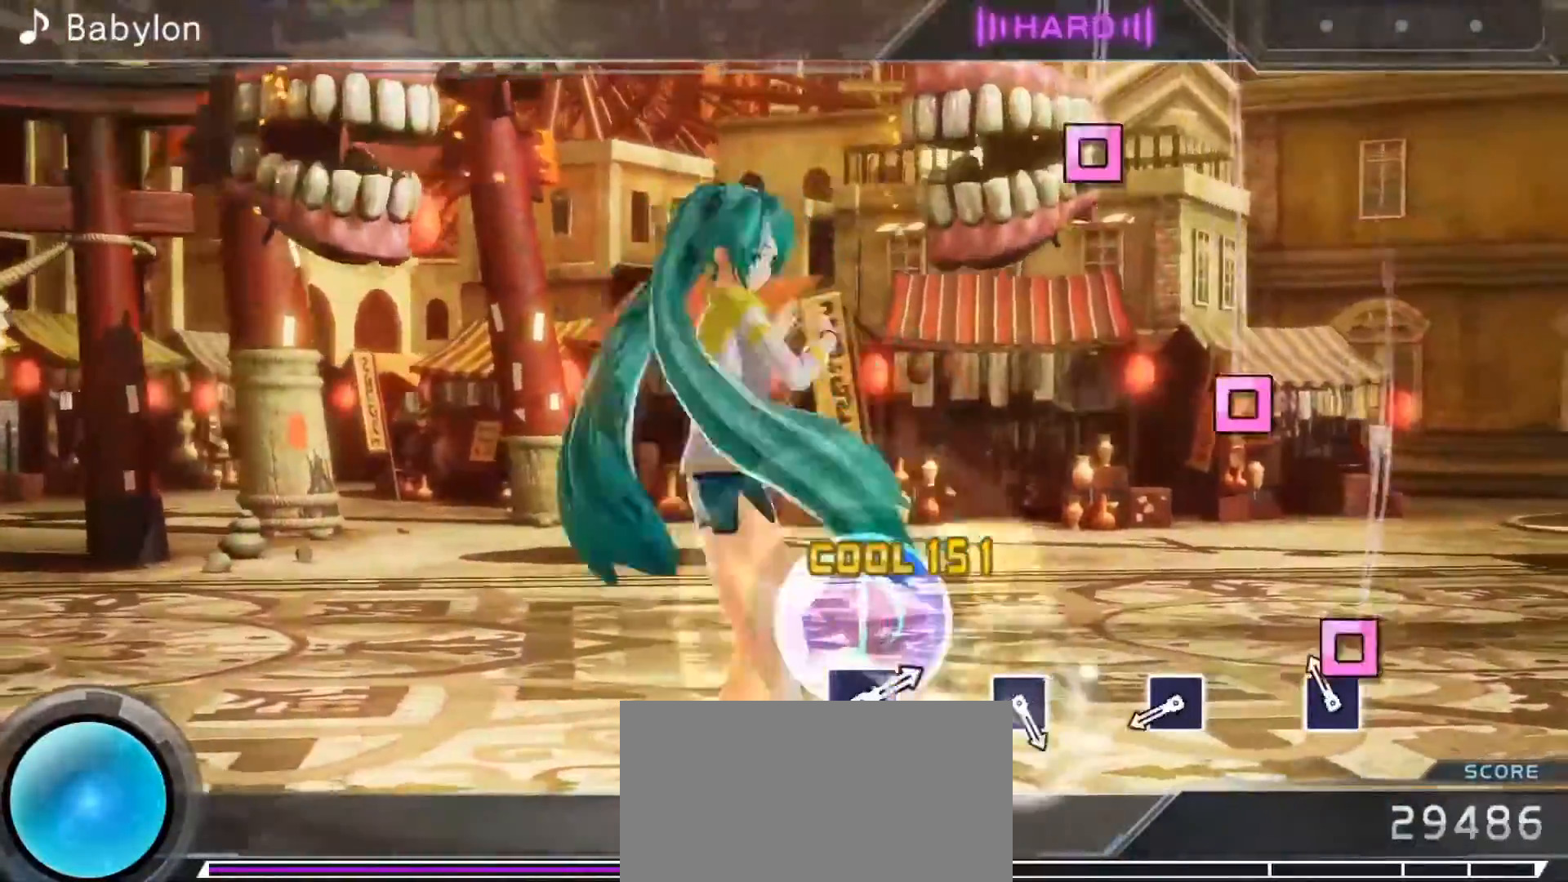
{"buttons": [], "left_stick": "center", "events": [[33, "SQUARE", "up"], [267, "SQUARE", "down"], [400, "SQUARE", "up"]]}
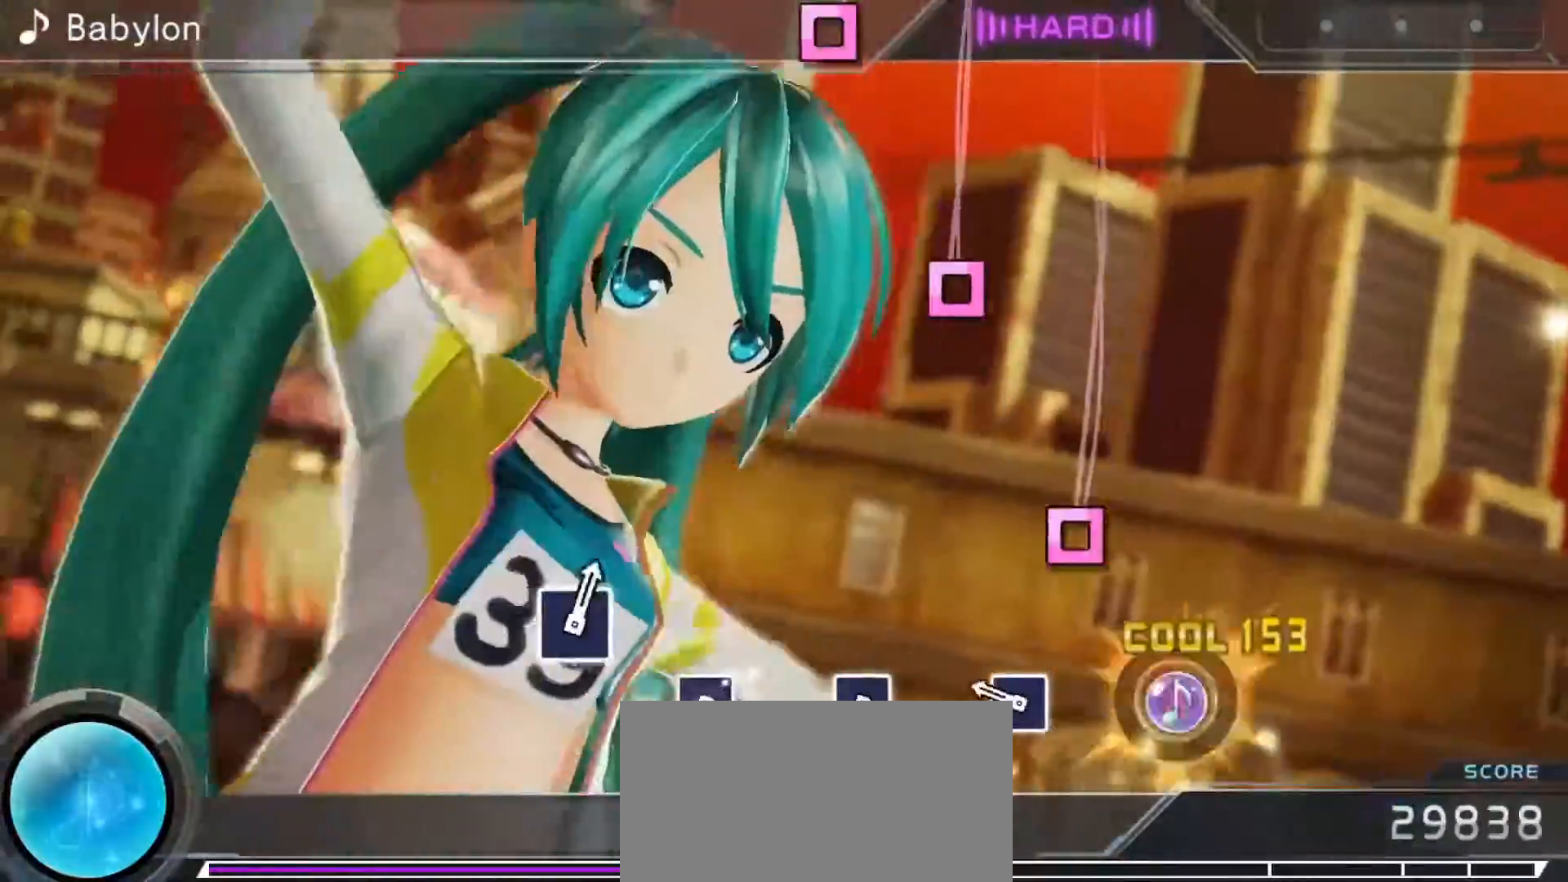
{"buttons": ["SQUARE"], "left_stick": "center", "events": [[117, "SQUARE", "down"], [233, "SQUARE", "up"], [433, "SQUARE", "down"]]}
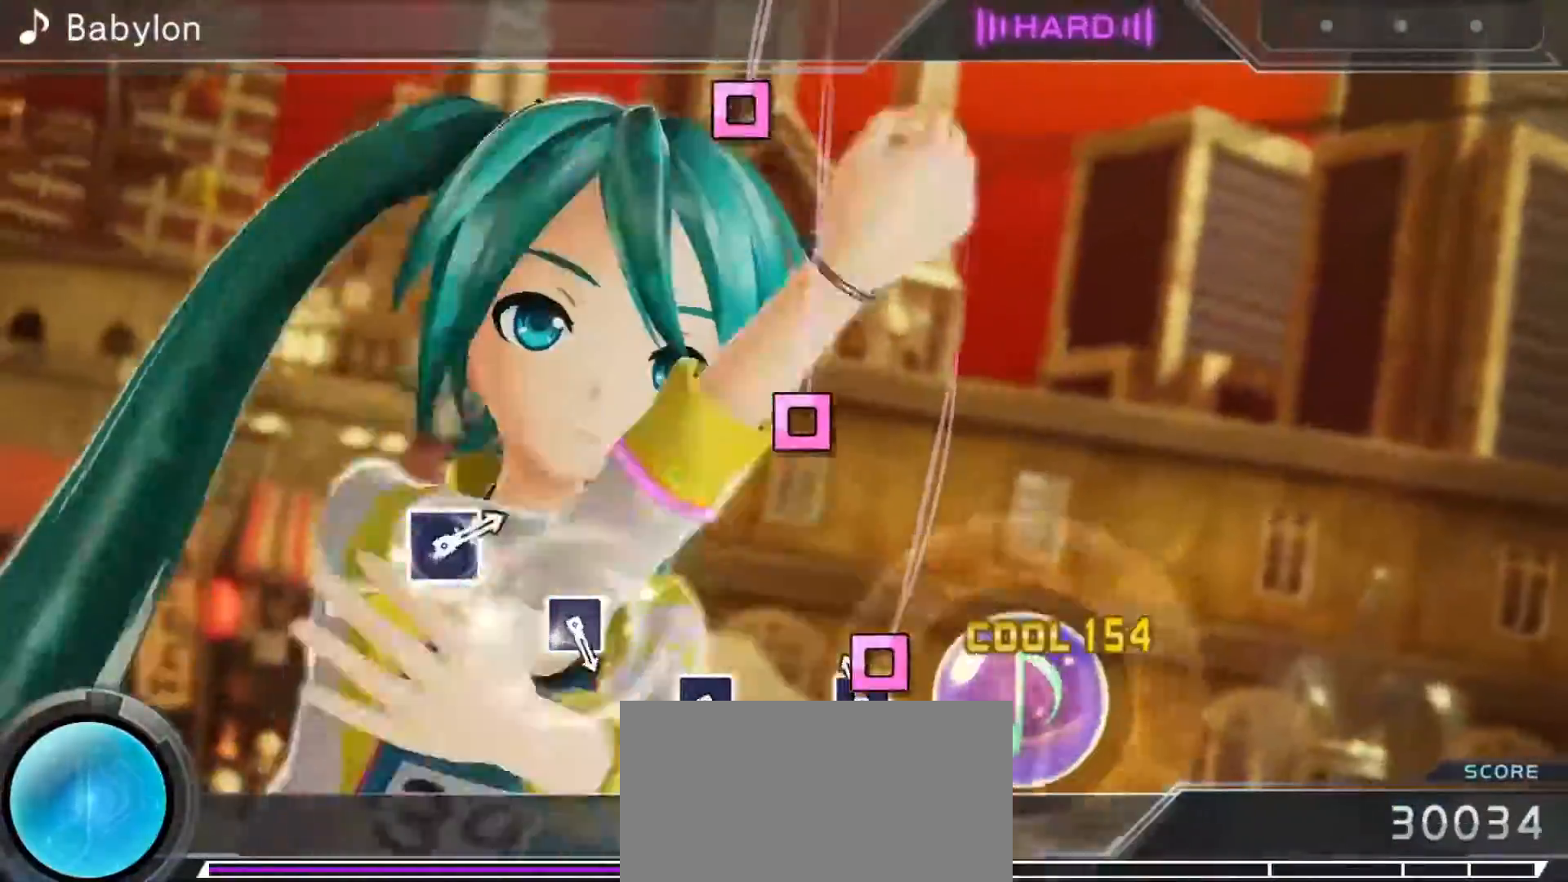
{"buttons": [], "left_stick": "center", "events": [[50, "SQUARE", "up"], [267, "SQUARE", "down"], [400, "SQUARE", "up"]]}
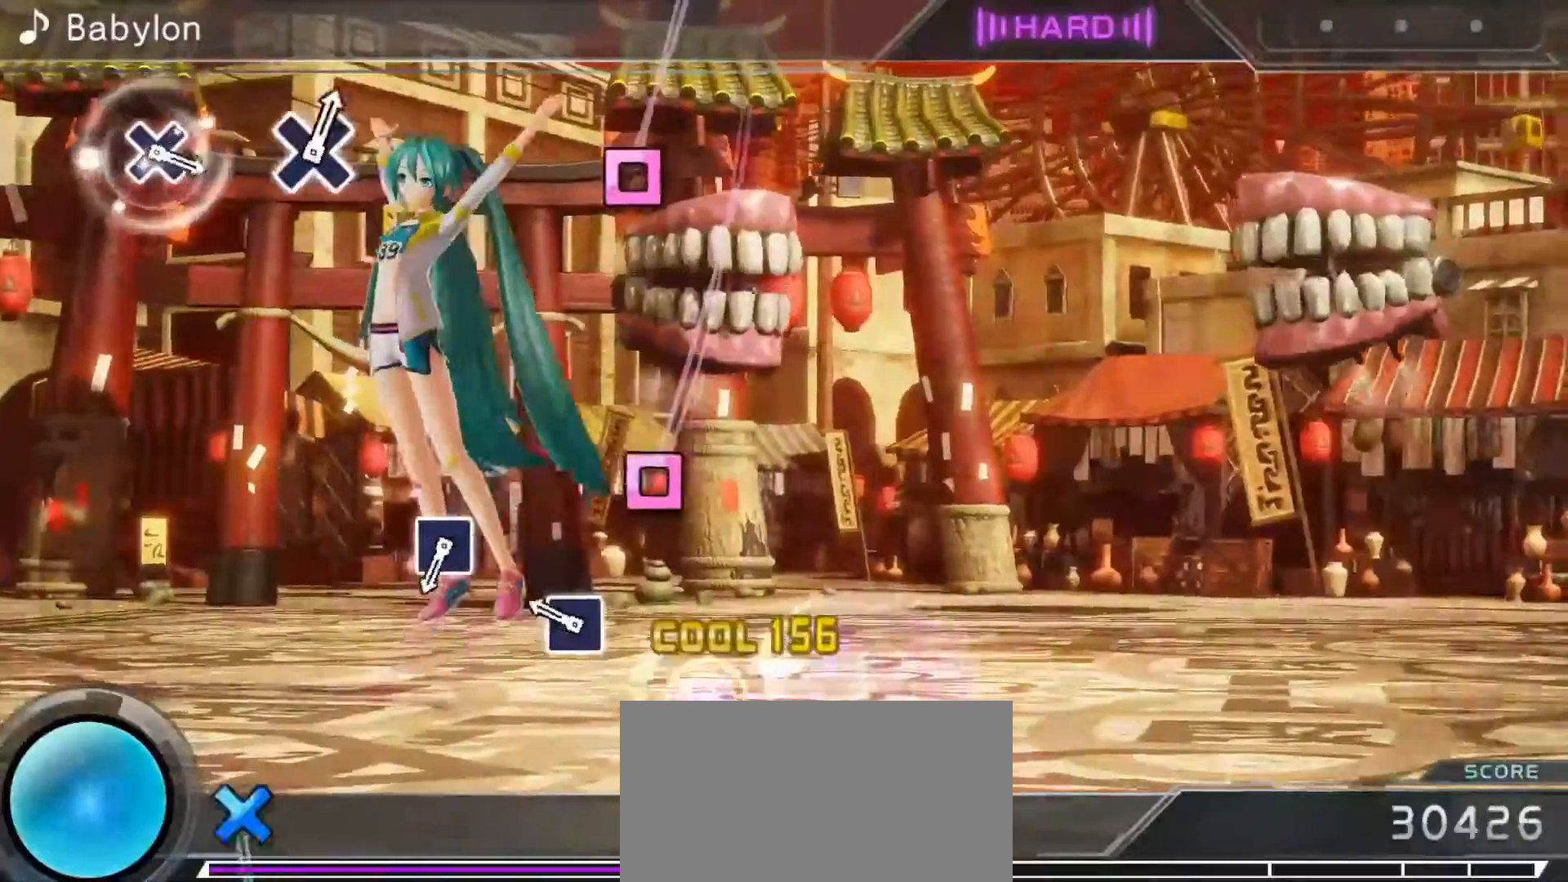
{"buttons": ["SQUARE"], "left_stick": "center", "events": [[100, "SQUARE", "down"], [217, "SQUARE", "up"], [400, "SQUARE", "down"]]}
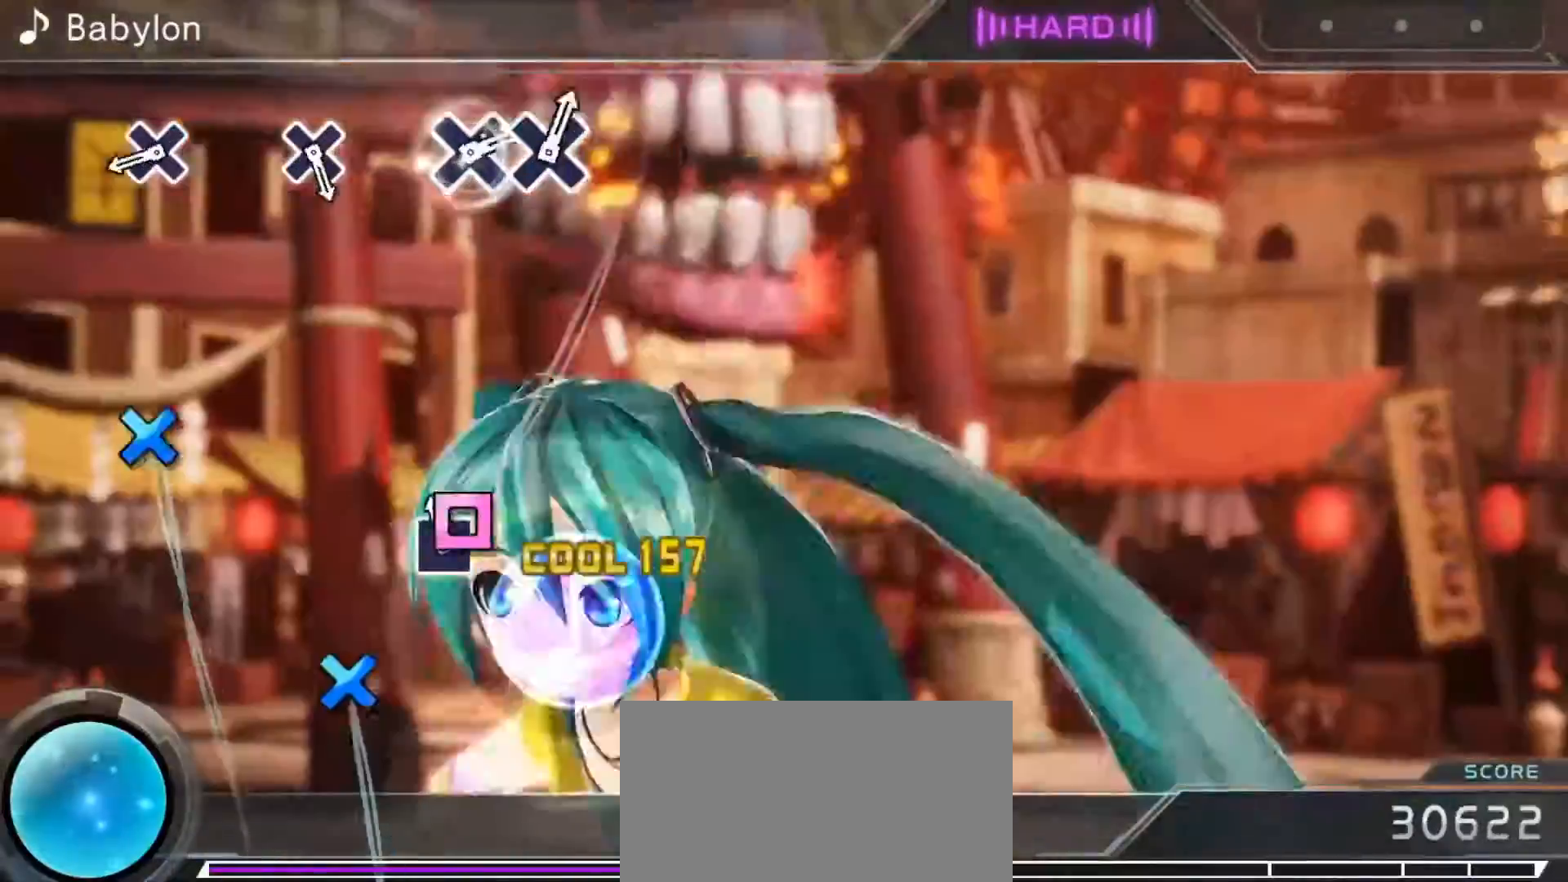
{"buttons": [], "left_stick": "center", "events": [[17, "SQUARE", "up"], [250, "DPAD_DOWN", "down"], [367, "DPAD_DOWN", "up"]]}
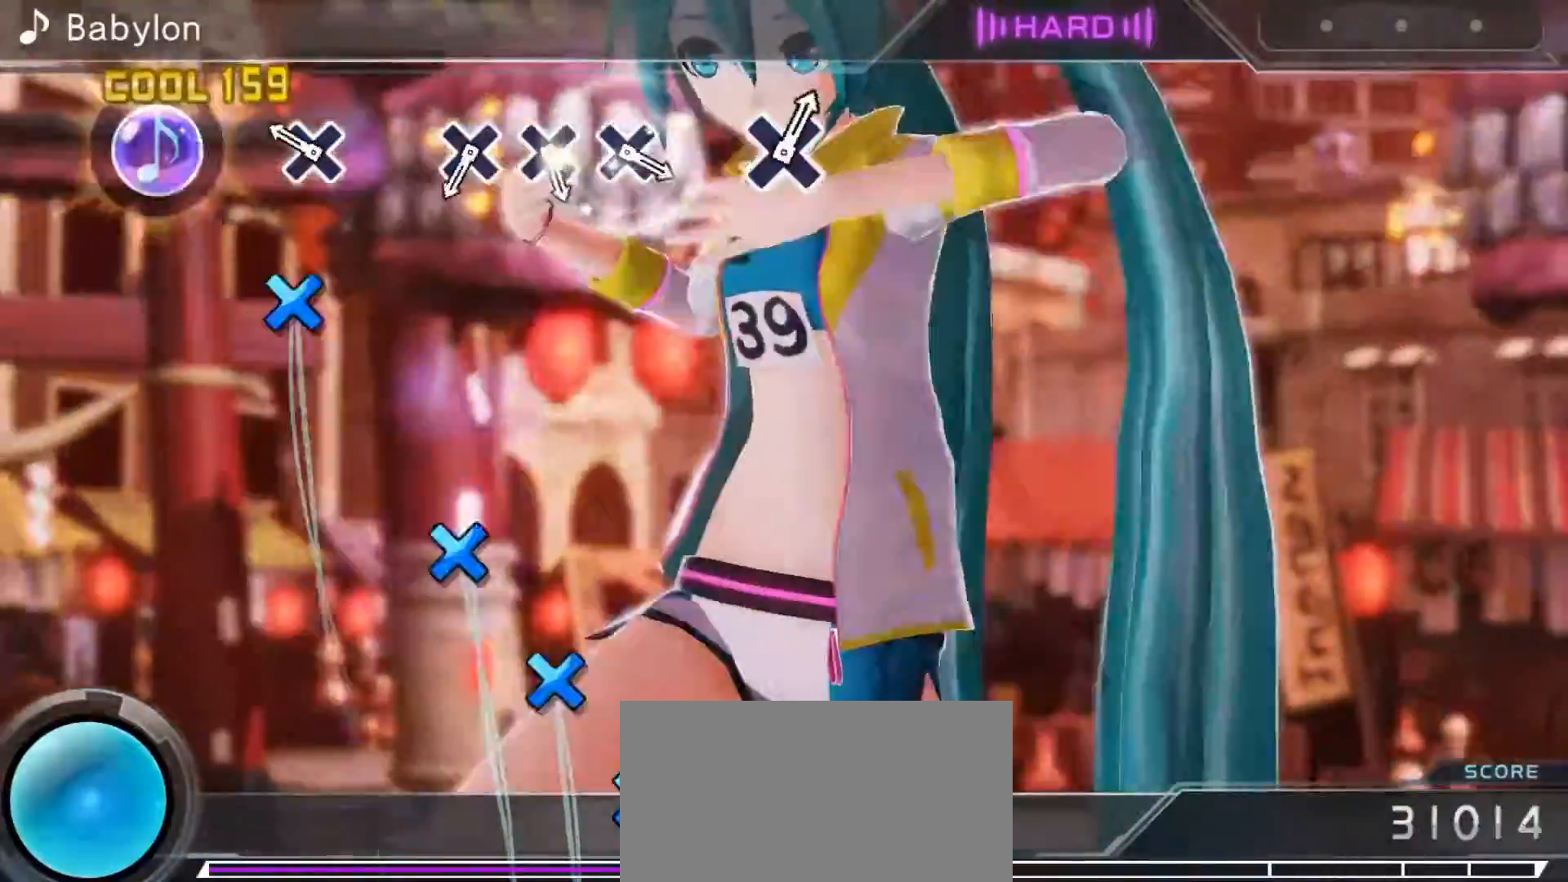
{"buttons": [], "left_stick": "center", "events": [[83, "DPAD_DOWN", "down"], [217, "DPAD_DOWN", "up"], [383, "DPAD_DOWN", "down"], [483, "DPAD_DOWN", "up"]]}
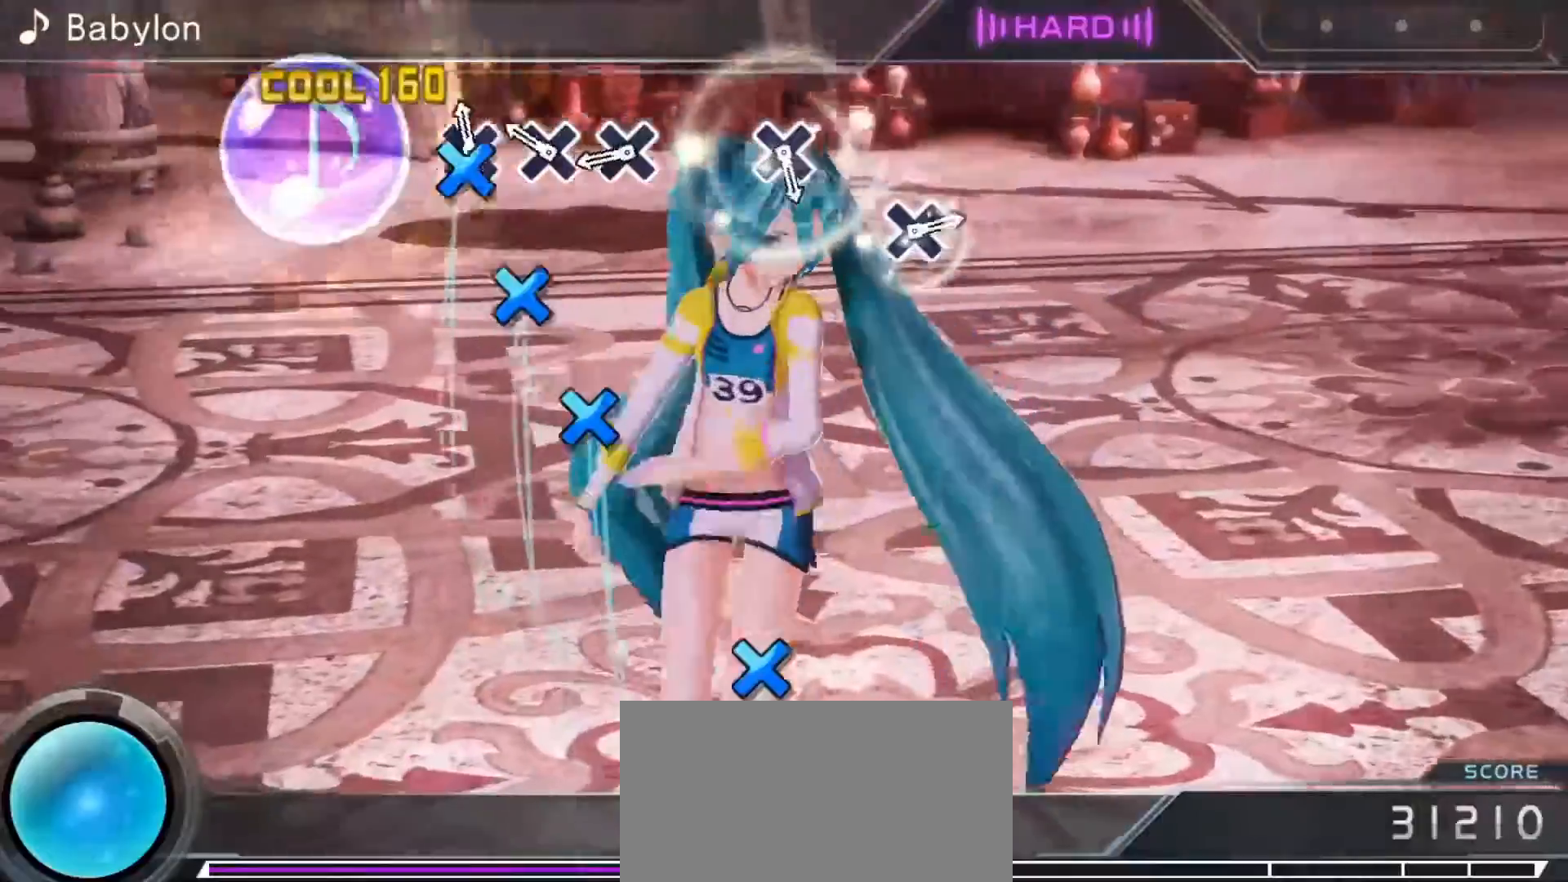
{"buttons": [], "left_stick": "center", "events": [[67, "DPAD_DOWN", "down"], [117, "DPAD_DOWN", "up"], [200, "DPAD_DOWN", "down"], [300, "DPAD_DOWN", "up"]]}
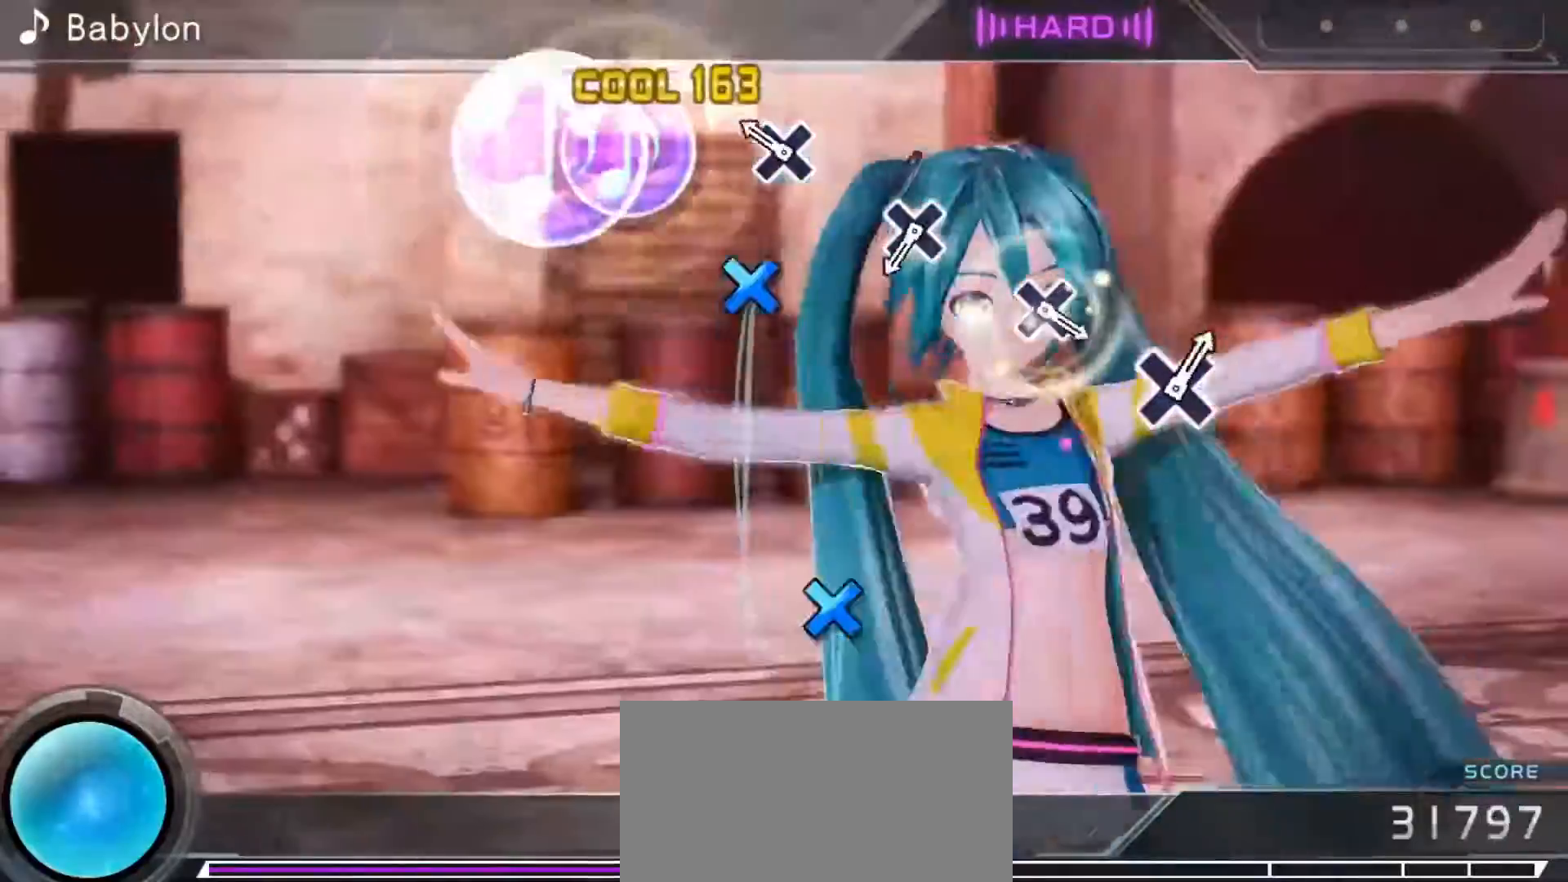
{"buttons": [], "left_stick": "center", "events": [[50, "DPAD_DOWN", "down"], [167, "DPAD_DOWN", "up"], [367, "DPAD_DOWN", "down"], [500, "DPAD_DOWN", "up"]]}
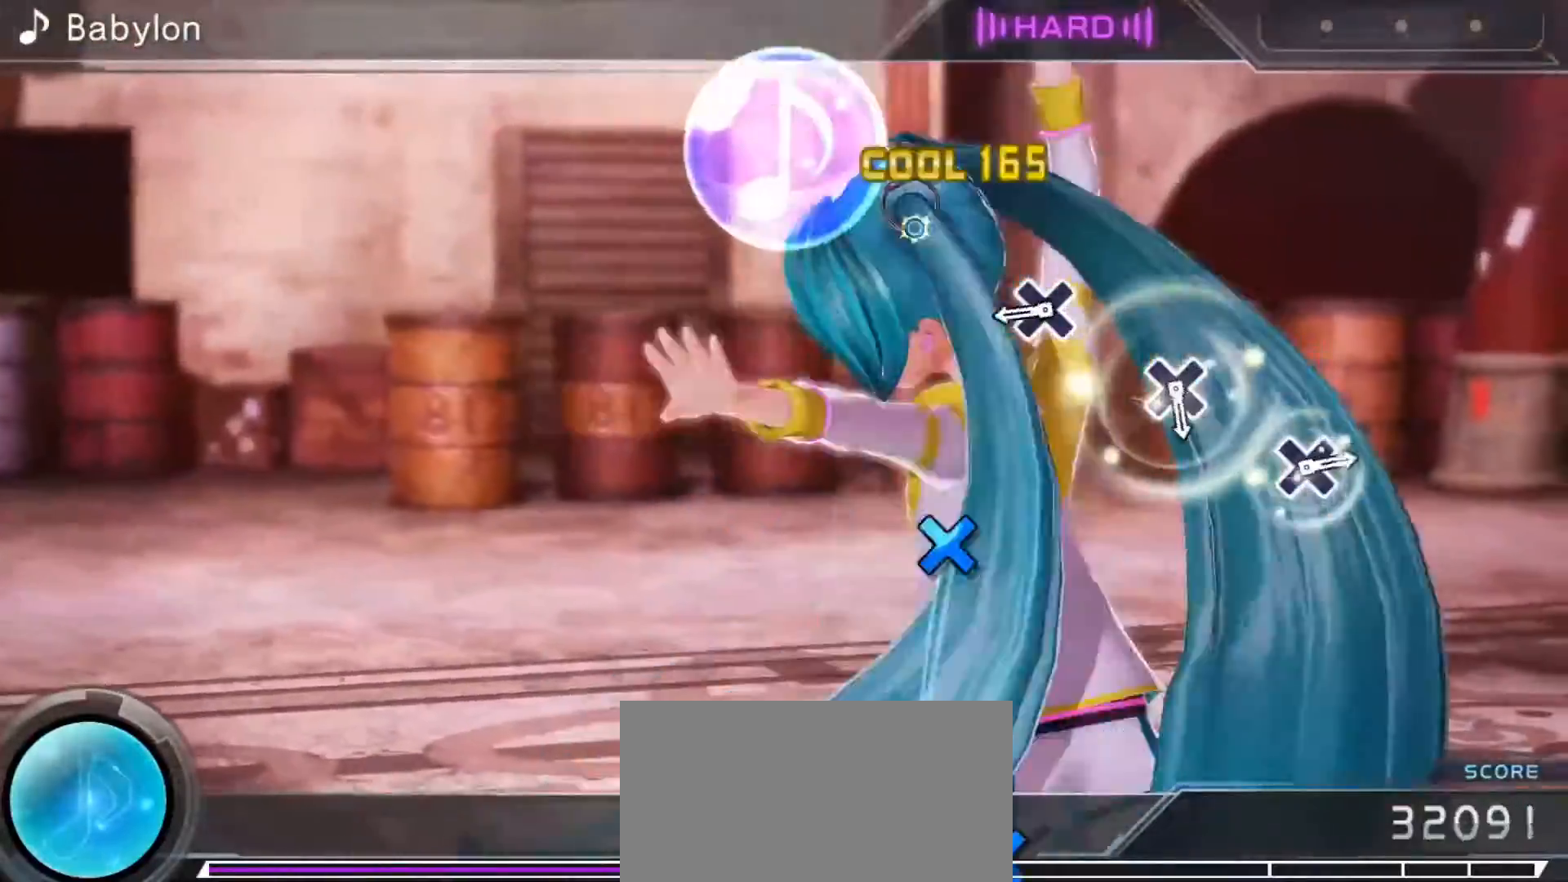
{"buttons": [], "left_stick": "center", "events": [[200, "DPAD_DOWN", "down"], [333, "DPAD_DOWN", "up"]]}
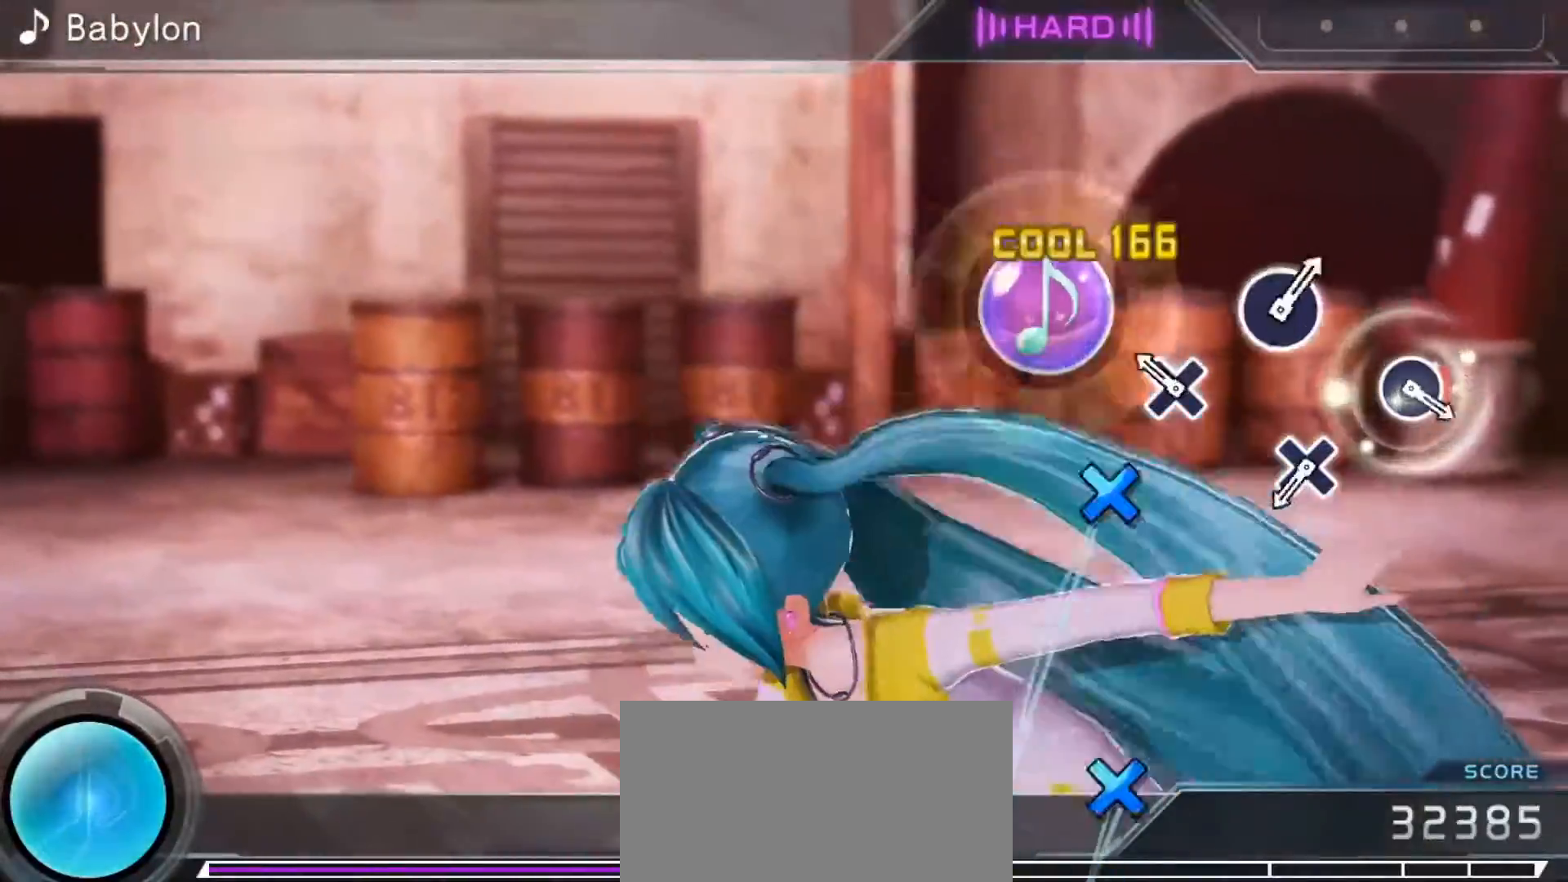
{"buttons": [], "left_stick": "center", "events": [[17, "DPAD_DOWN", "down"], [150, "DPAD_DOWN", "up"], [367, "DPAD_DOWN", "down"], [500, "DPAD_DOWN", "up"]]}
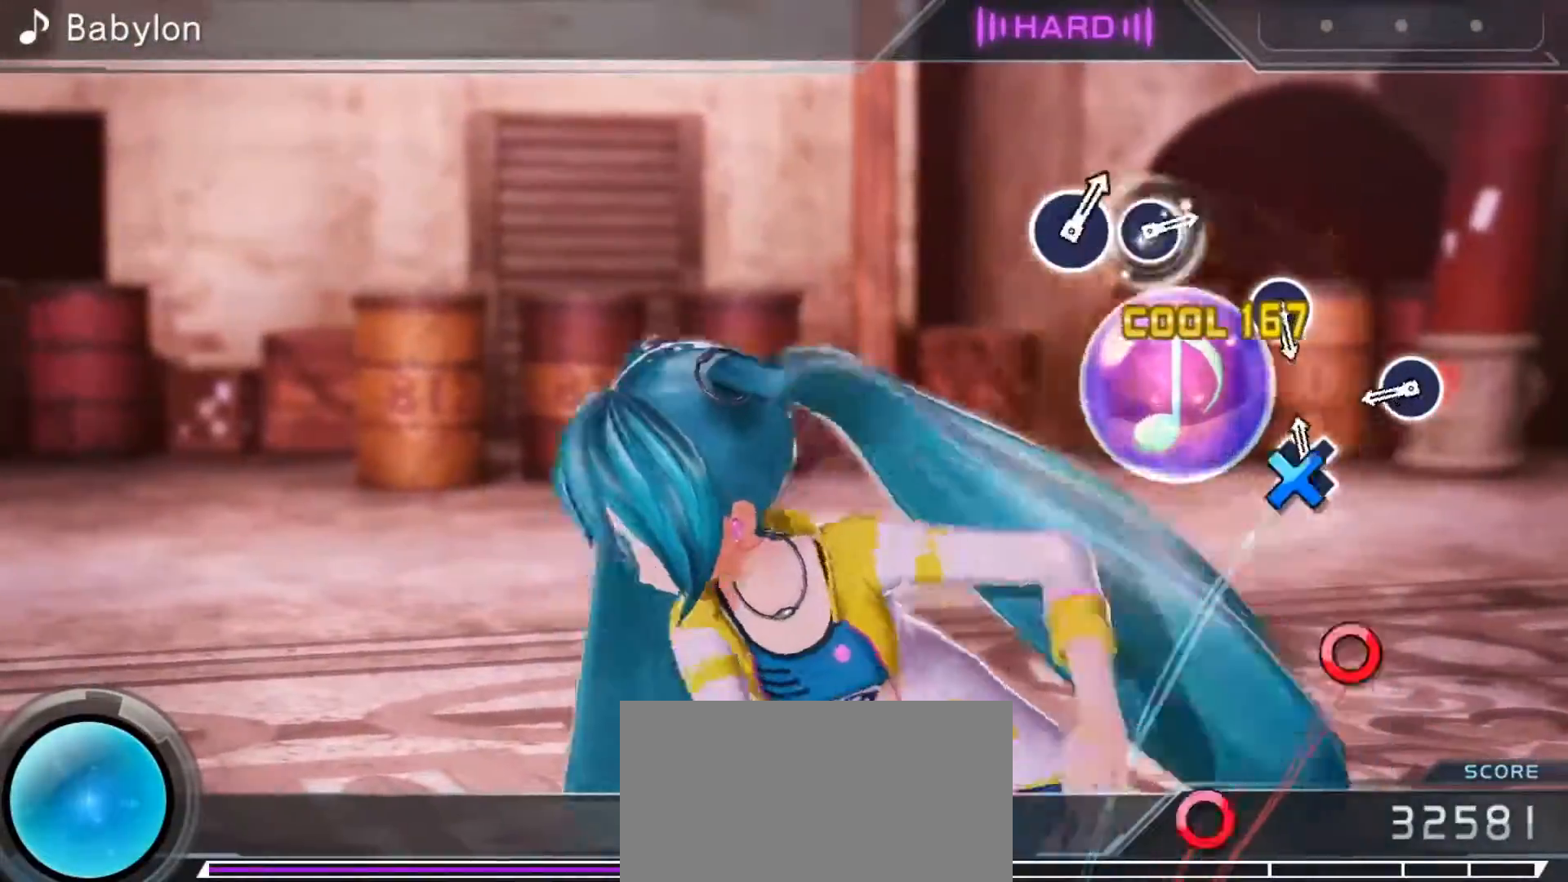
{"buttons": [], "left_stick": "center", "events": [[167, "CIRCLE", "down"], [283, "CIRCLE", "up"]]}
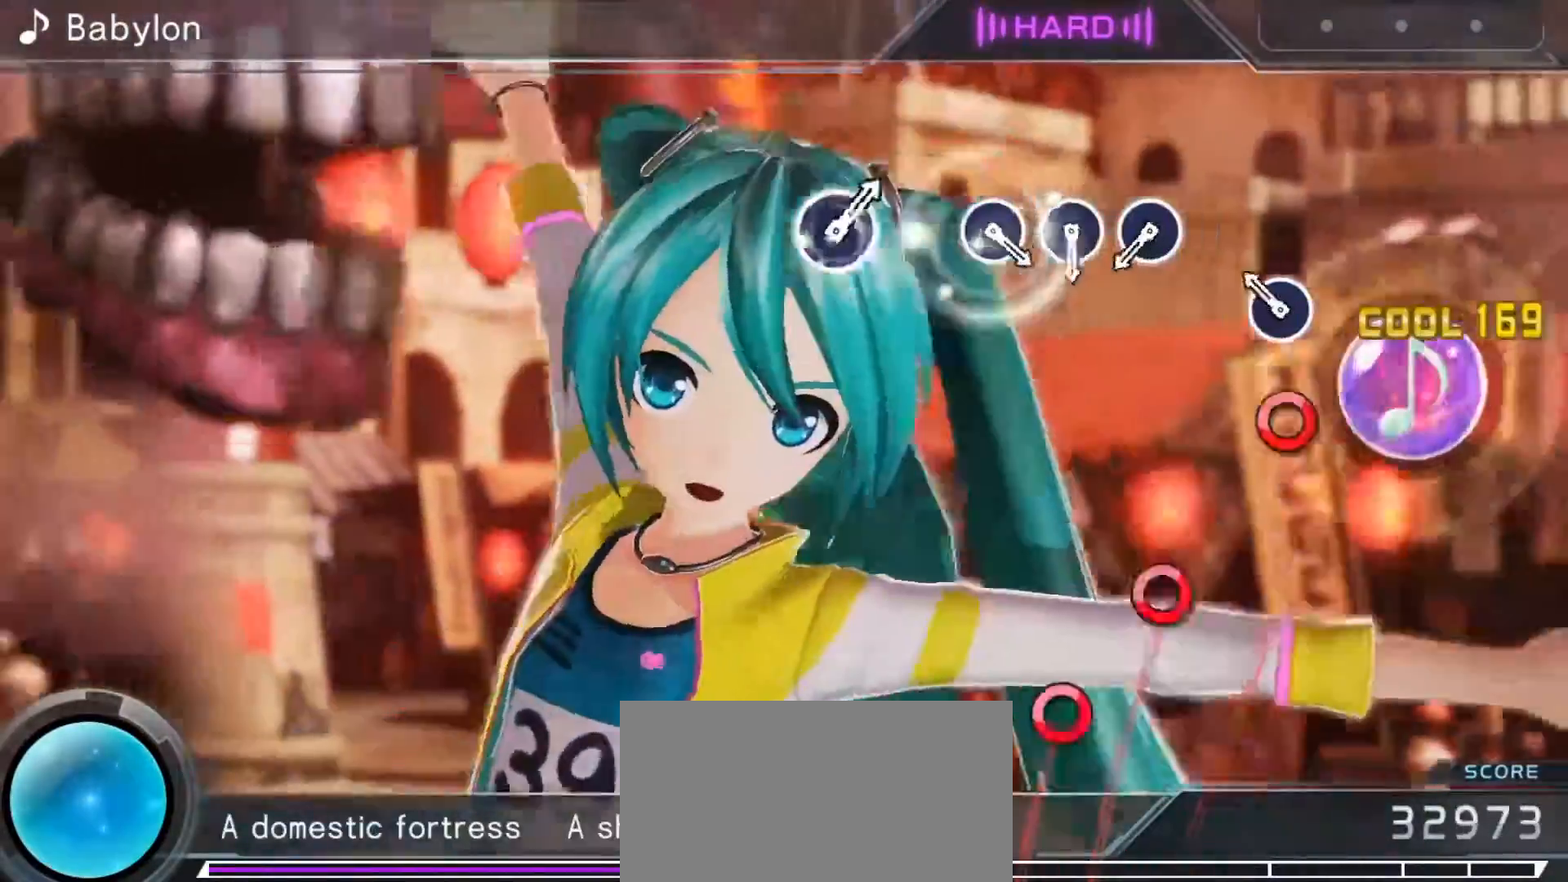
{"buttons": [], "left_stick": "center", "events": [[17, "CIRCLE", "down"], [133, "CIRCLE", "up"], [333, "CIRCLE", "down"], [433, "CIRCLE", "up"]]}
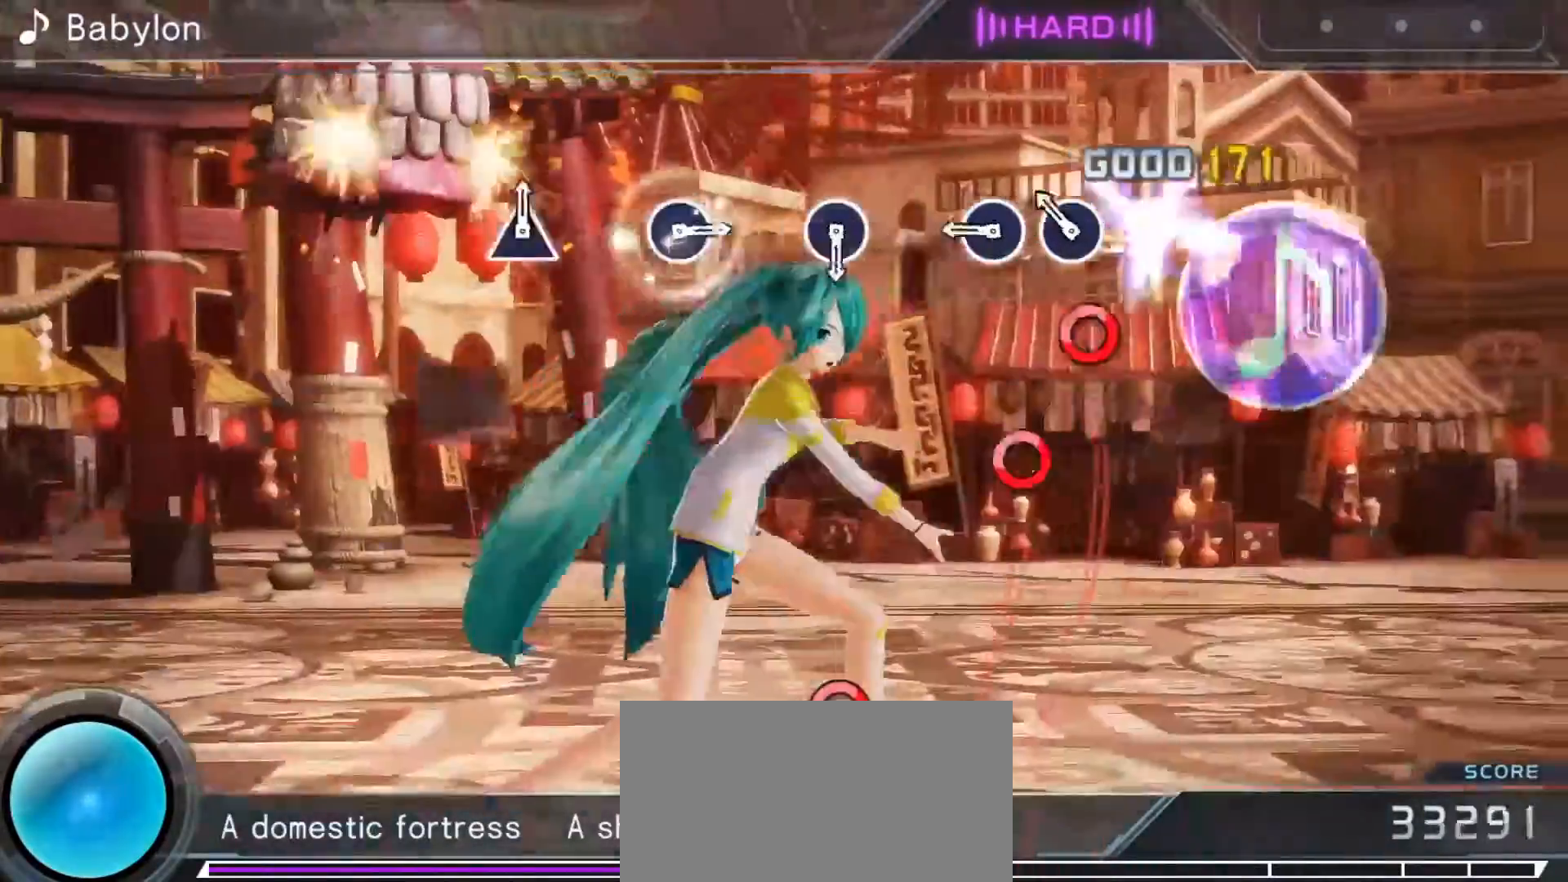
{"buttons": ["CIRCLE"], "left_stick": "center", "events": [[17, "CIRCLE", "down"], [100, "CIRCLE", "up"], [167, "CIRCLE", "down"], [267, "CIRCLE", "up"], [500, "CIRCLE", "down"]]}
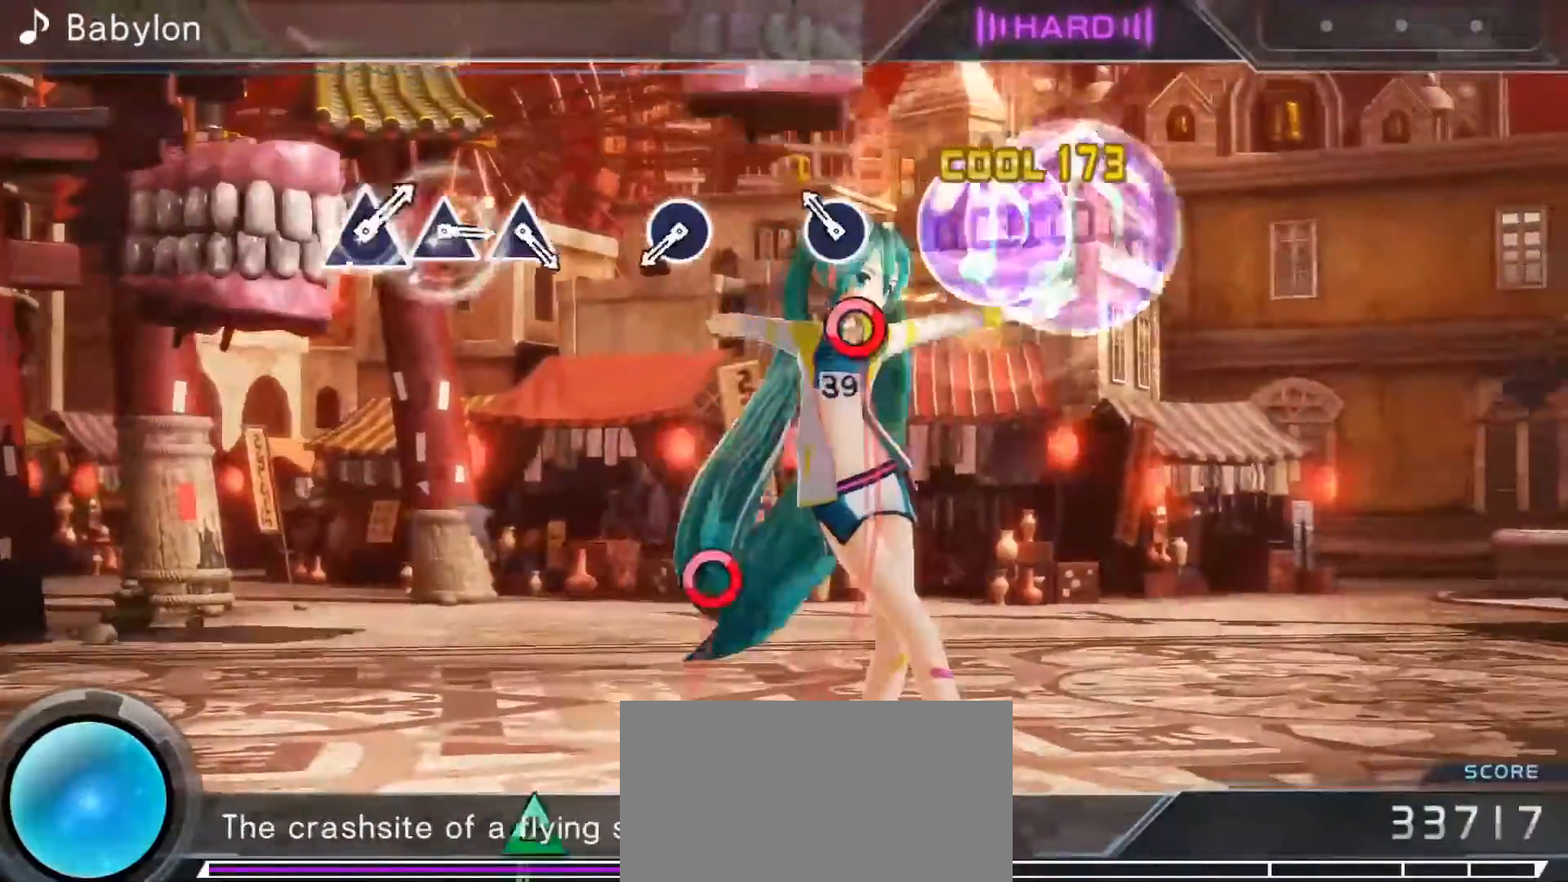
{"buttons": [], "left_stick": "center", "events": [[117, "CIRCLE", "up"], [333, "CIRCLE", "down"], [433, "CIRCLE", "up"]]}
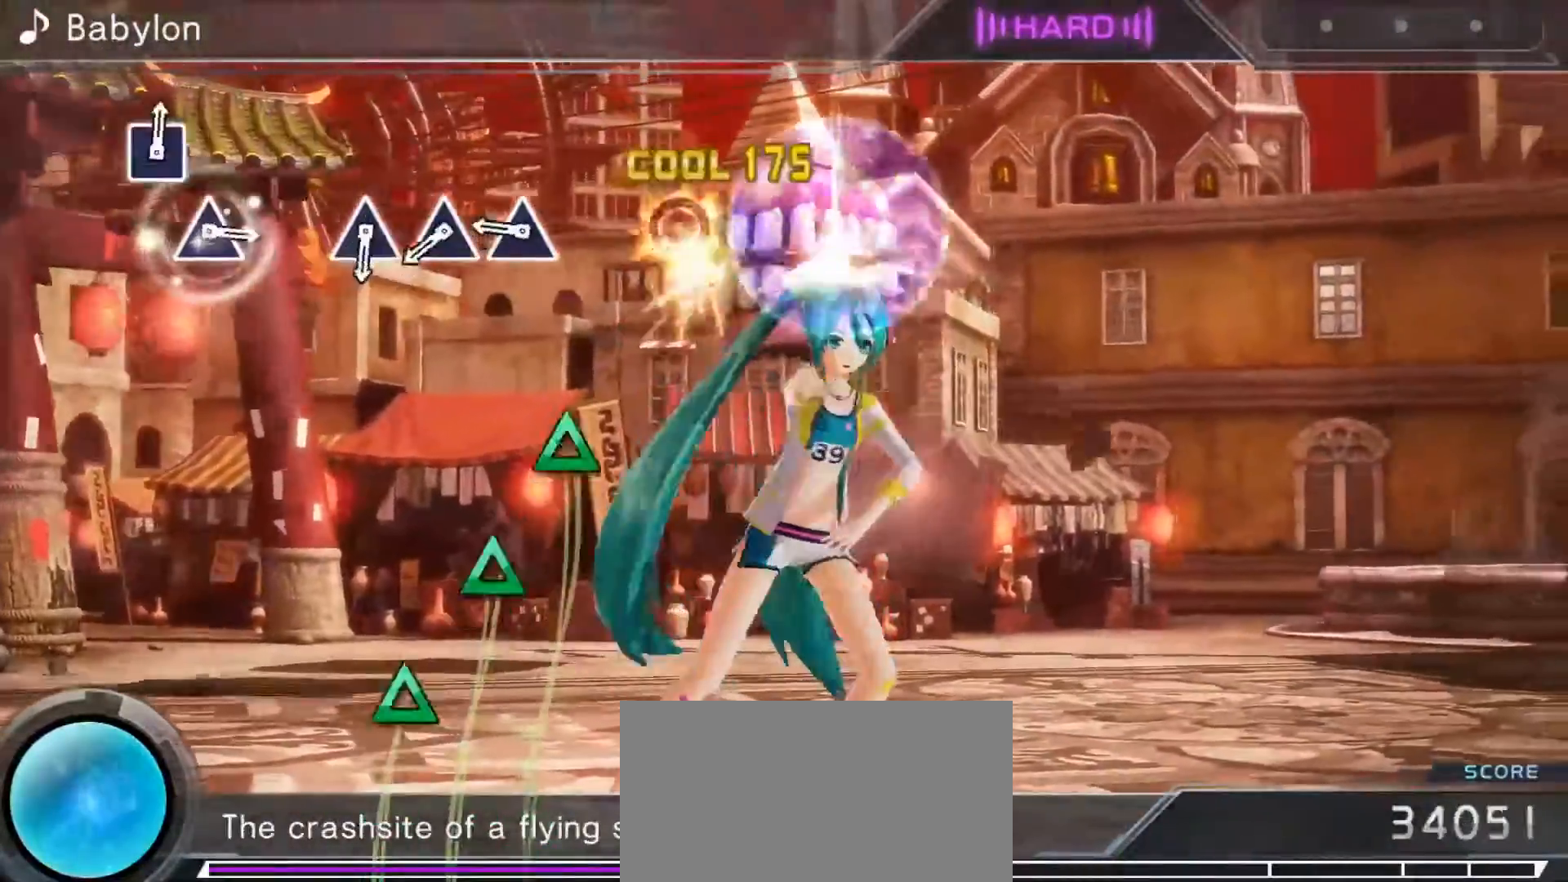
{"buttons": [], "left_stick": "center", "events": [[150, "DPAD_UP", "down"], [250, "DPAD_UP", "up"], [350, "DPAD_UP", "down"], [417, "DPAD_UP", "up"]]}
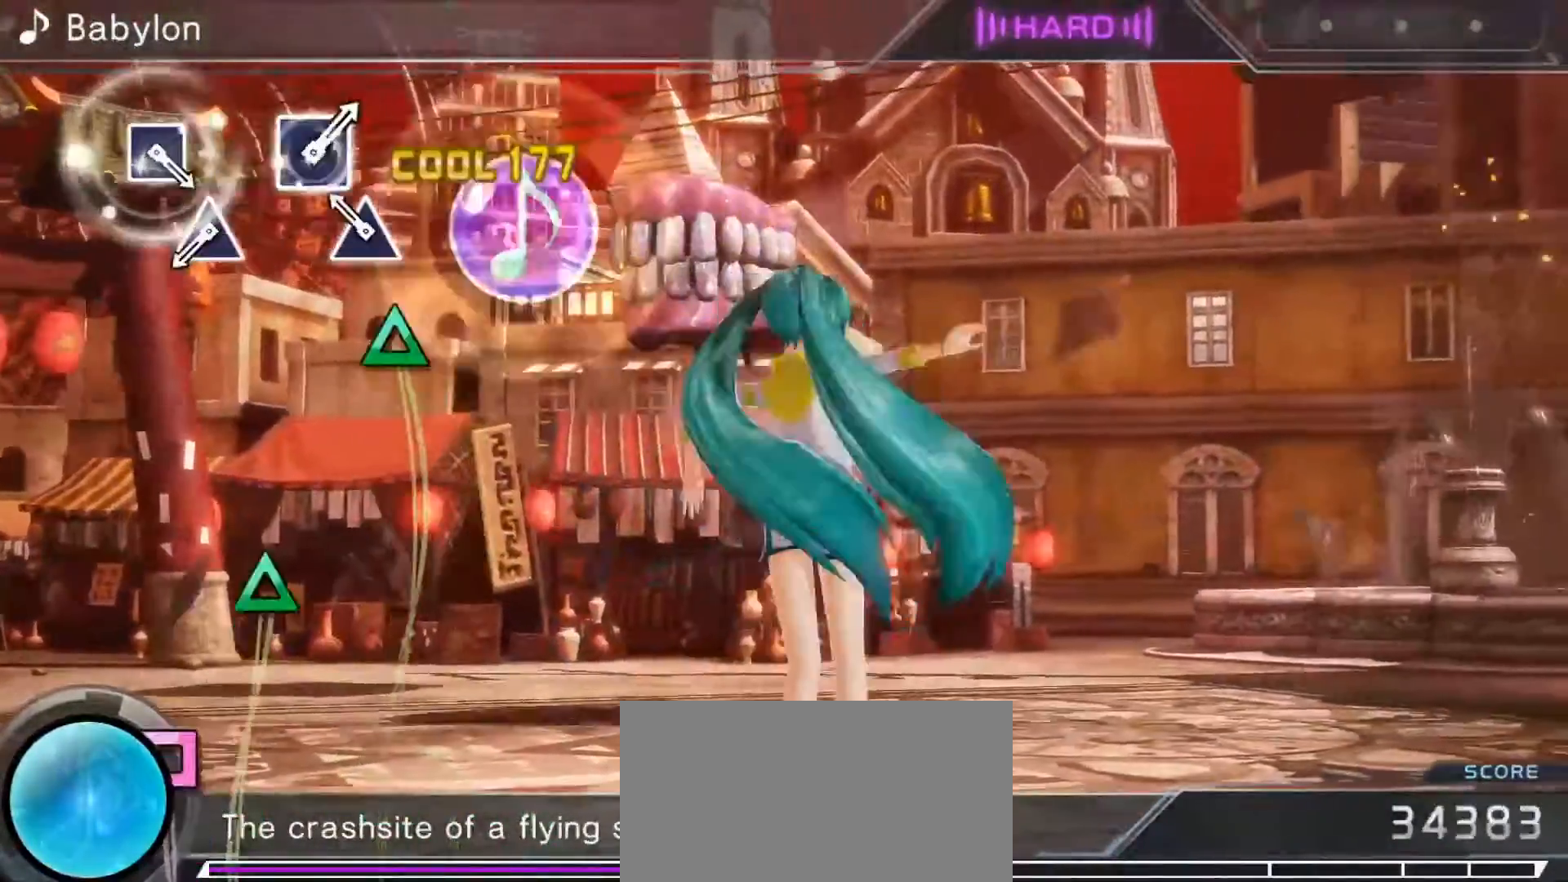
{"buttons": [], "left_stick": "center", "events": [[17, "DPAD_UP", "down"], [117, "DPAD_UP", "up"], [317, "DPAD_UP", "down"], [433, "DPAD_UP", "up"]]}
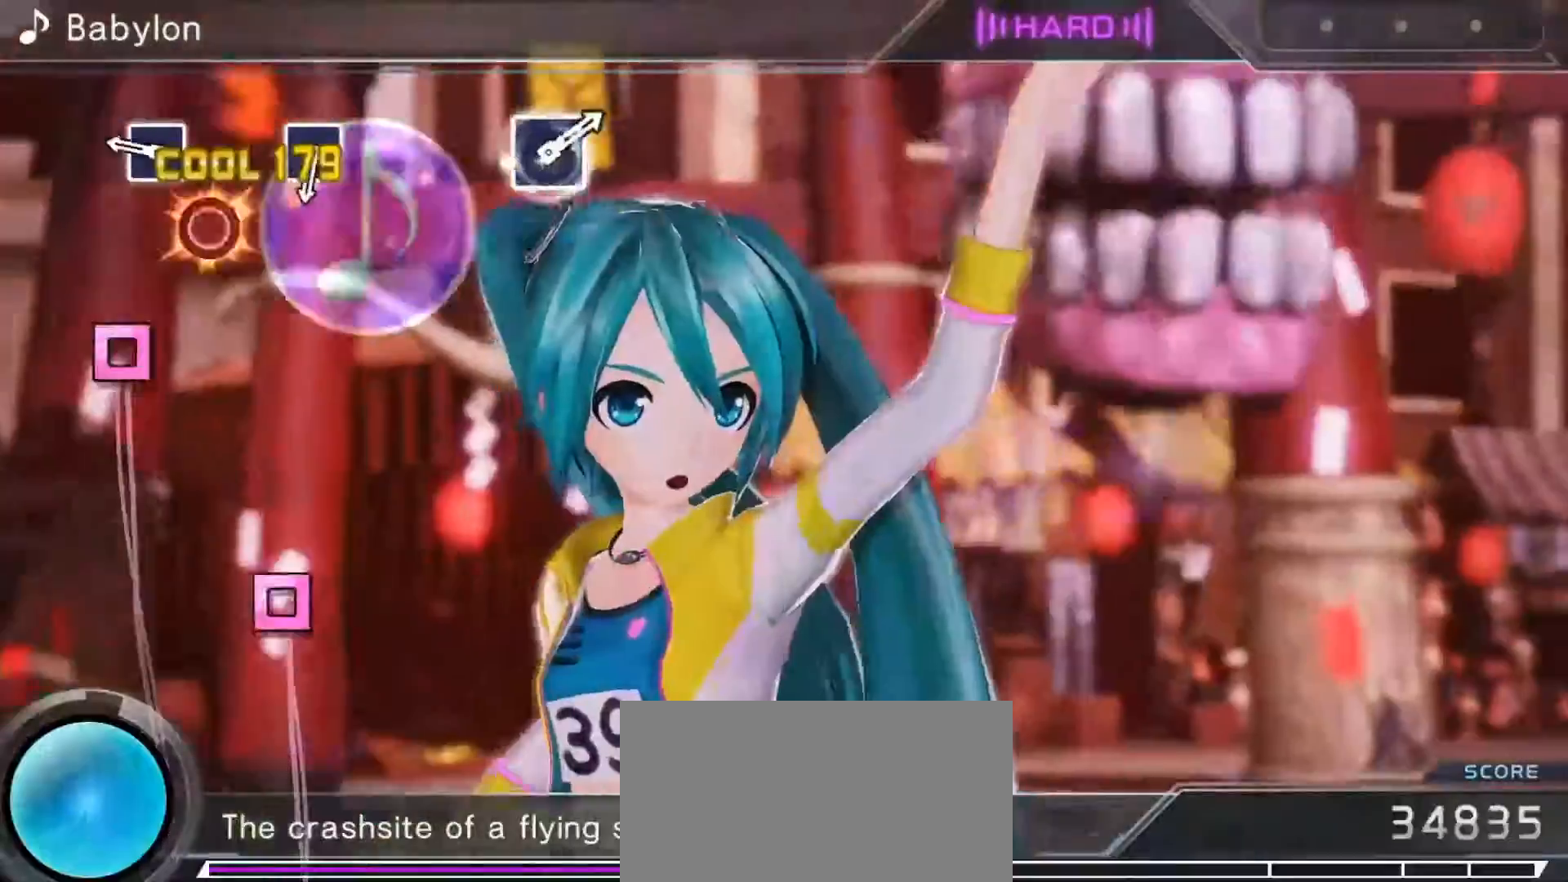
{"buttons": ["SQUARE"], "left_stick": "center", "events": [[150, "SQUARE", "down"], [250, "SQUARE", "up"], [450, "SQUARE", "down"]]}
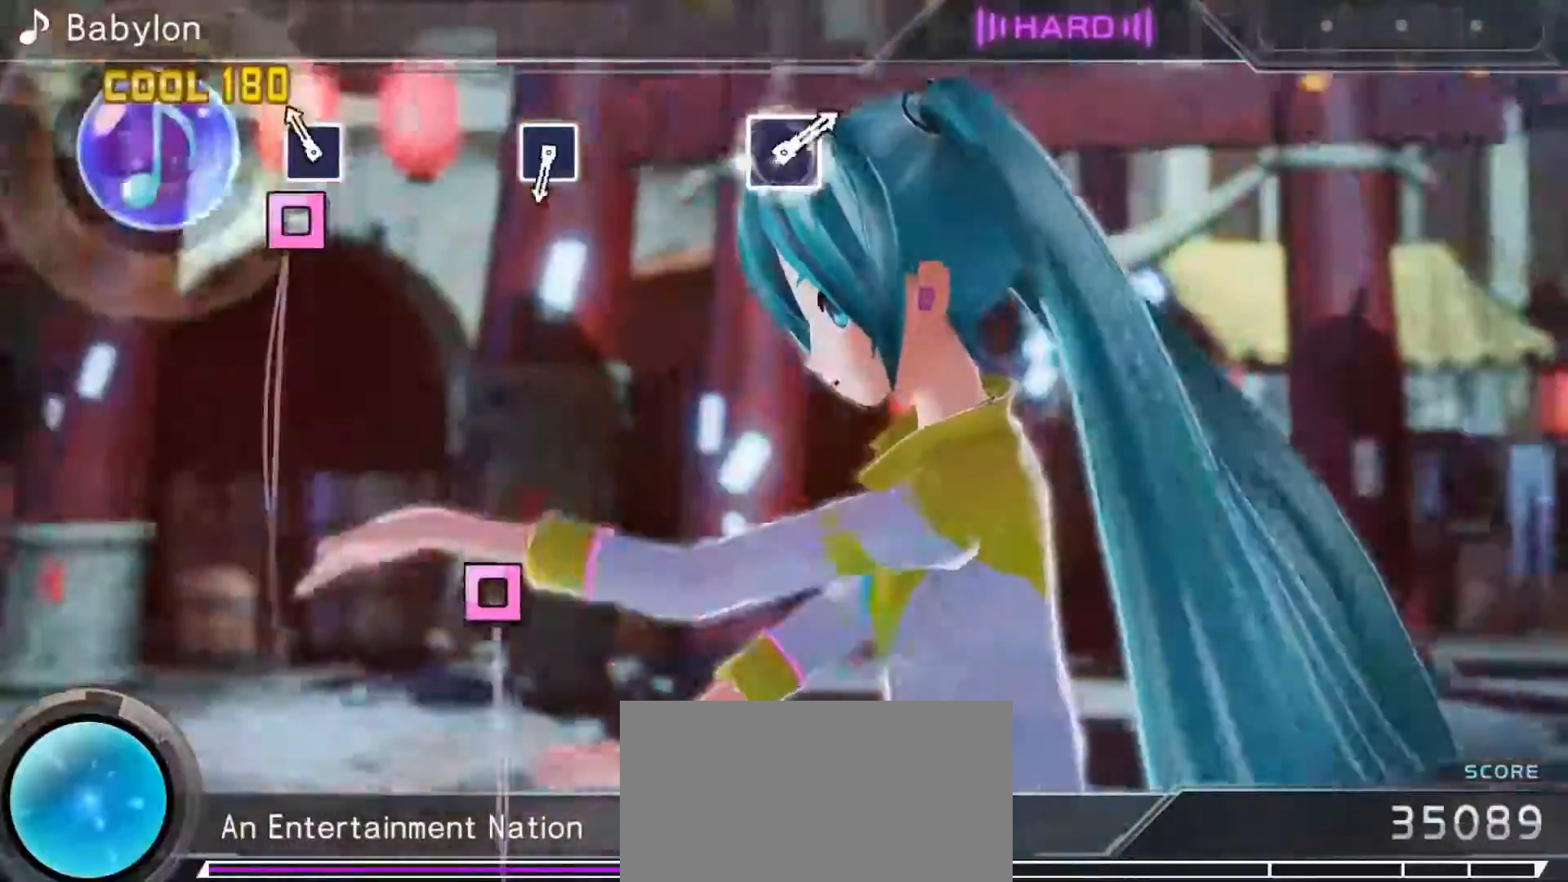
{"buttons": ["SQUARE"], "left_stick": "center", "events": [[50, "SQUARE", "up"], [467, "SQUARE", "down"]]}
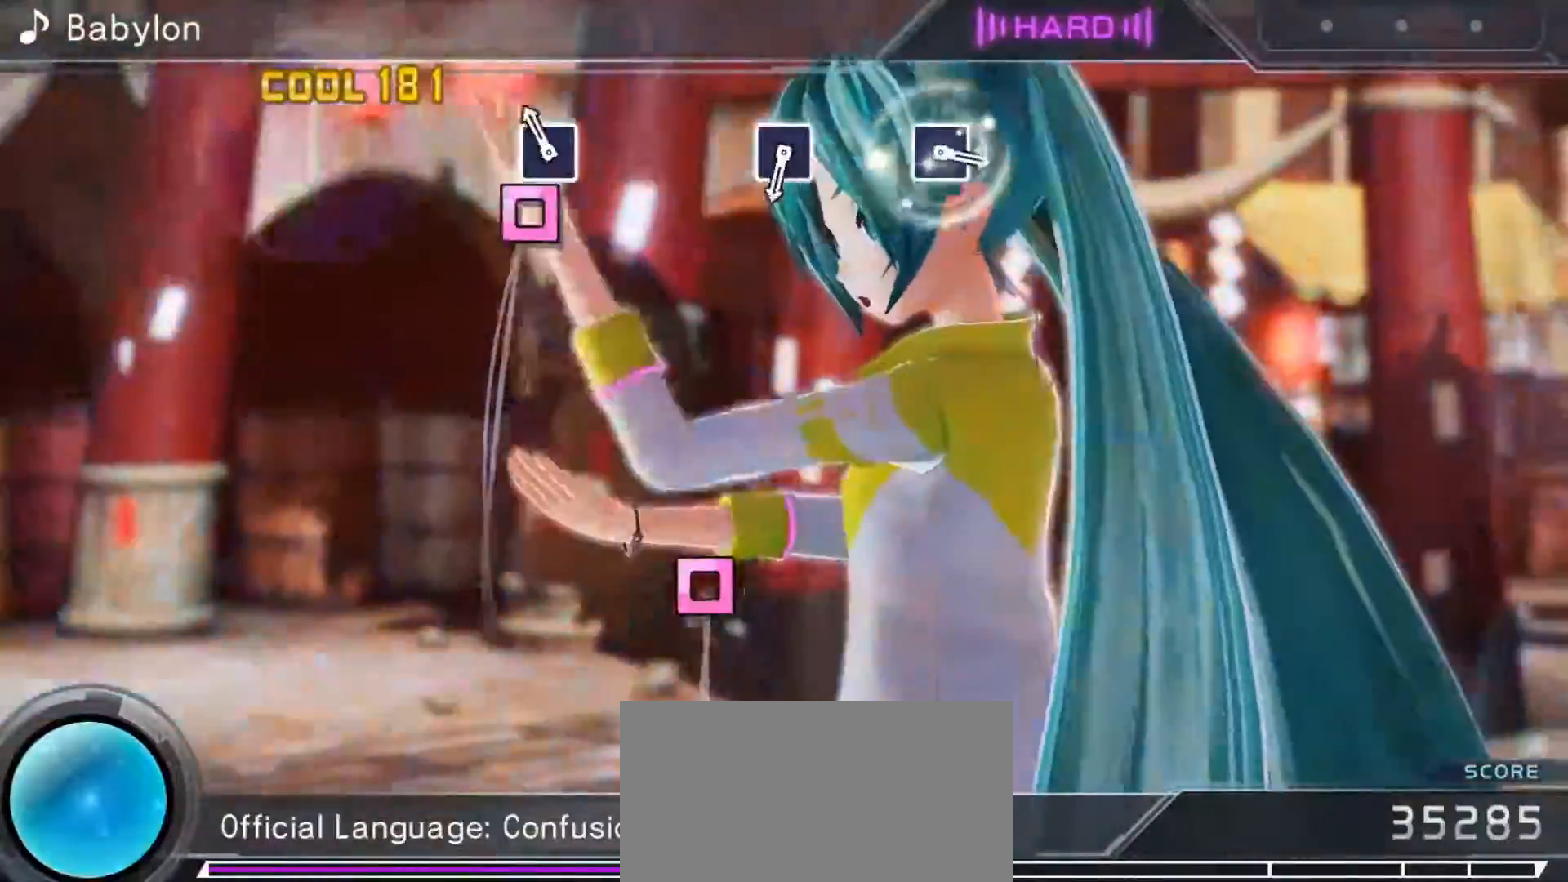
{"buttons": ["SQUARE"], "left_stick": "center", "events": [[67, "SQUARE", "up"], [467, "SQUARE", "down"]]}
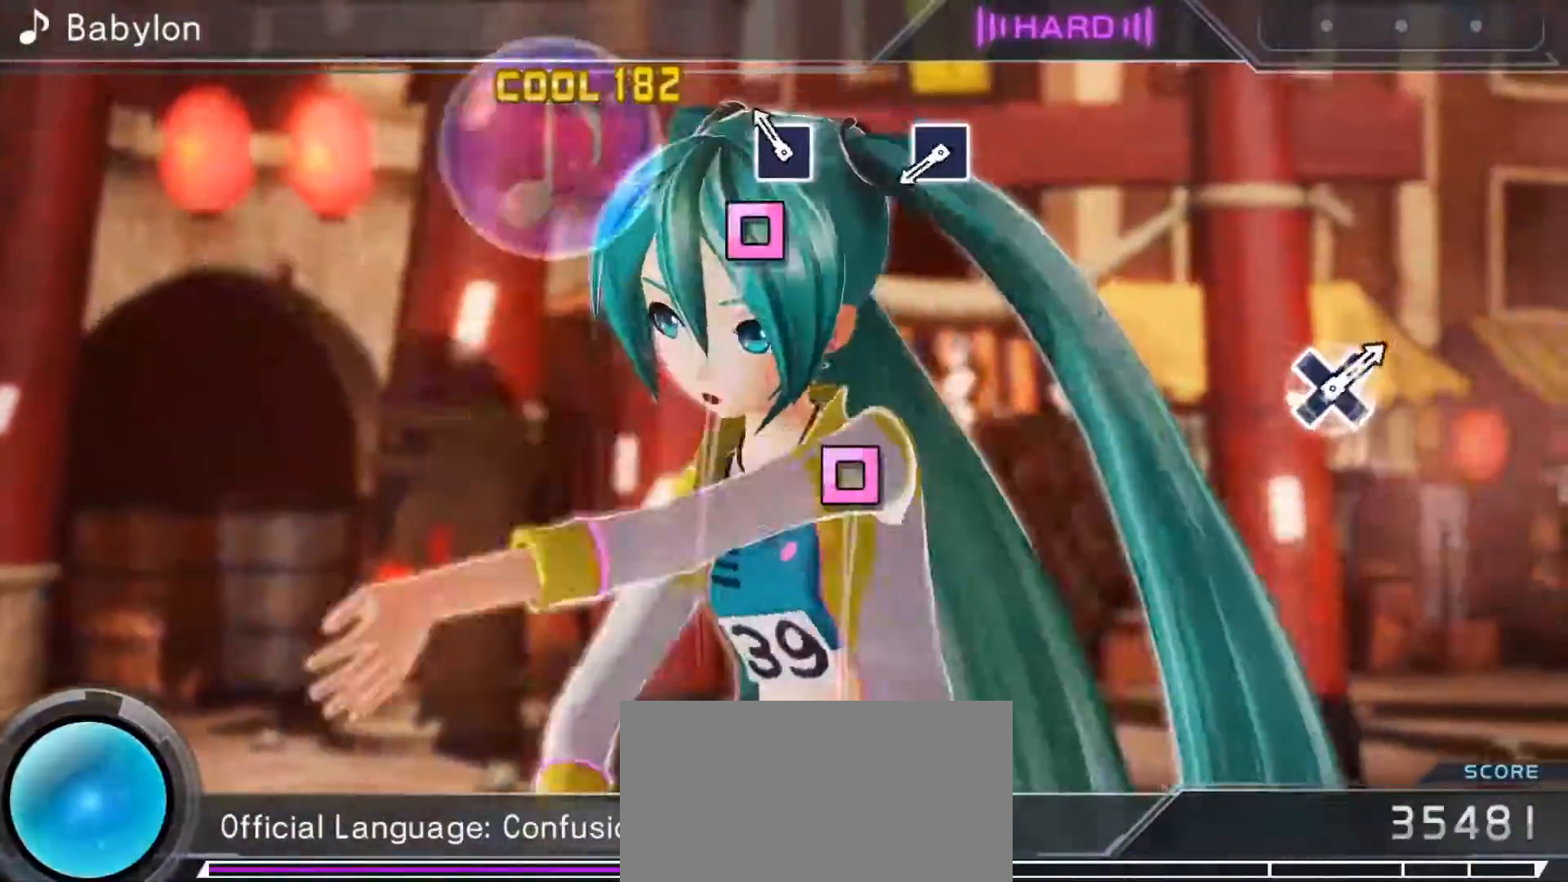
{"buttons": [], "left_stick": "center", "events": [[67, "SQUARE", "up"], [300, "SQUARE", "down"], [400, "SQUARE", "up"]]}
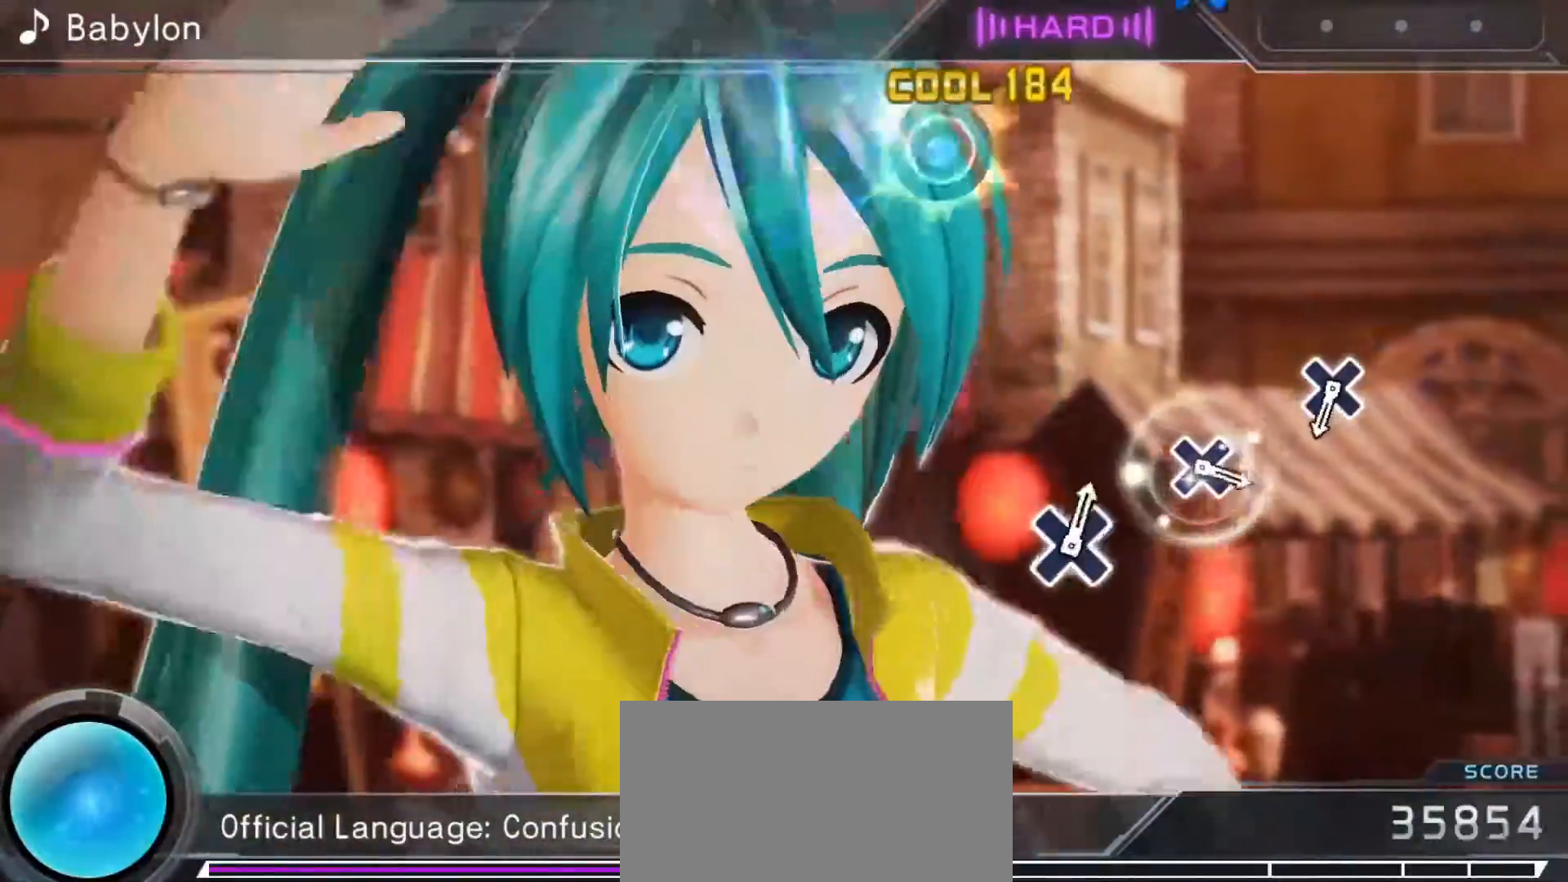
{"buttons": ["DPAD_DOWN"], "left_stick": "center", "events": [[450, "DPAD_DOWN", "down"]]}
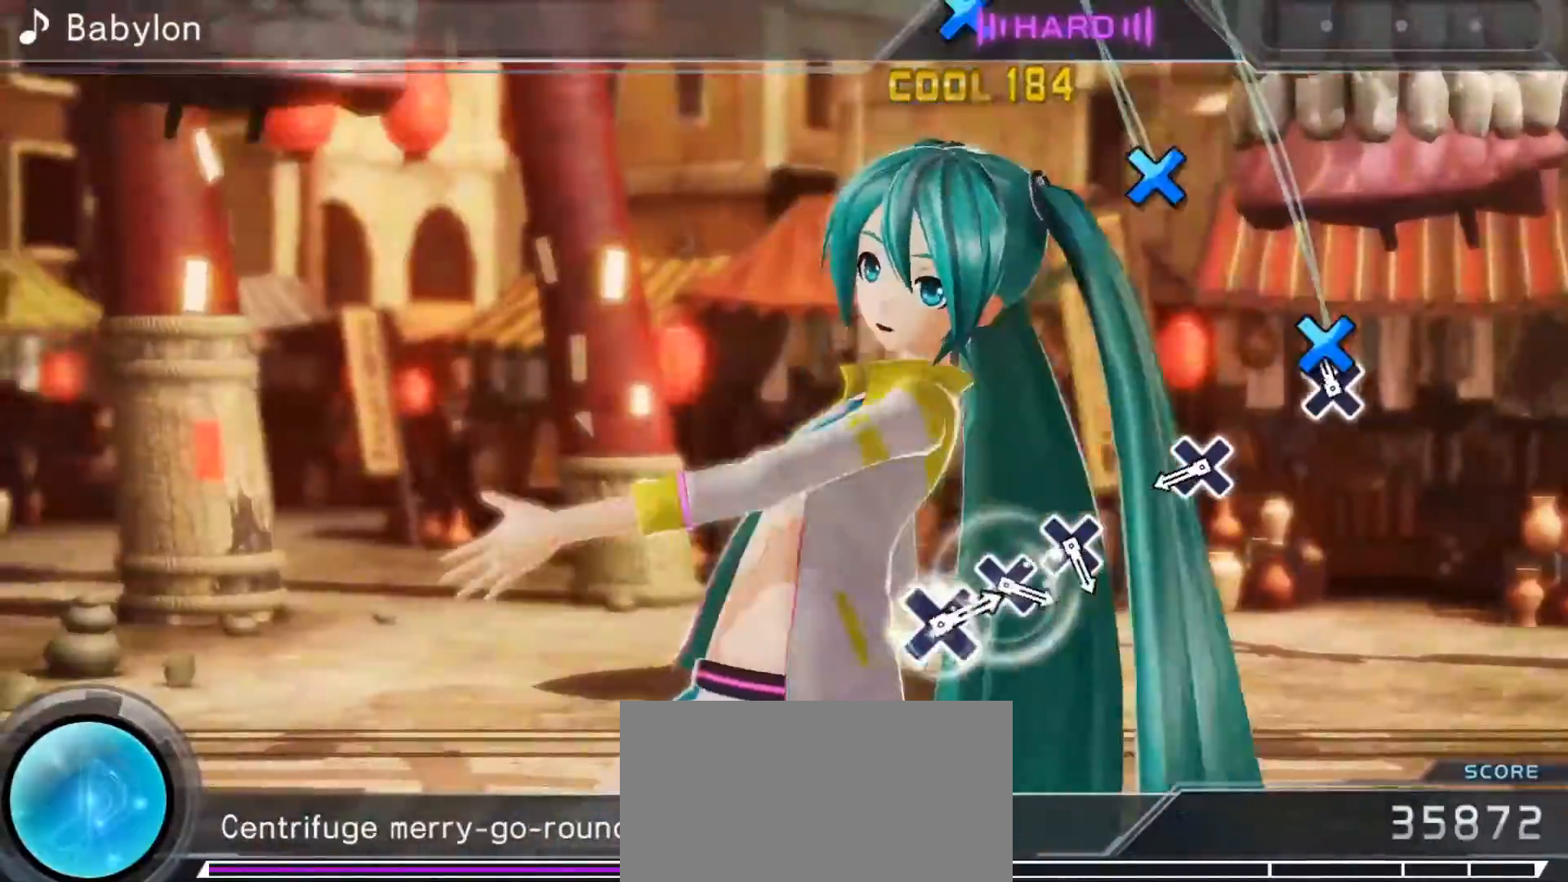
{"buttons": [], "left_stick": "center", "events": [[67, "DPAD_DOWN", "up"], [267, "DPAD_DOWN", "down"], [400, "DPAD_DOWN", "up"]]}